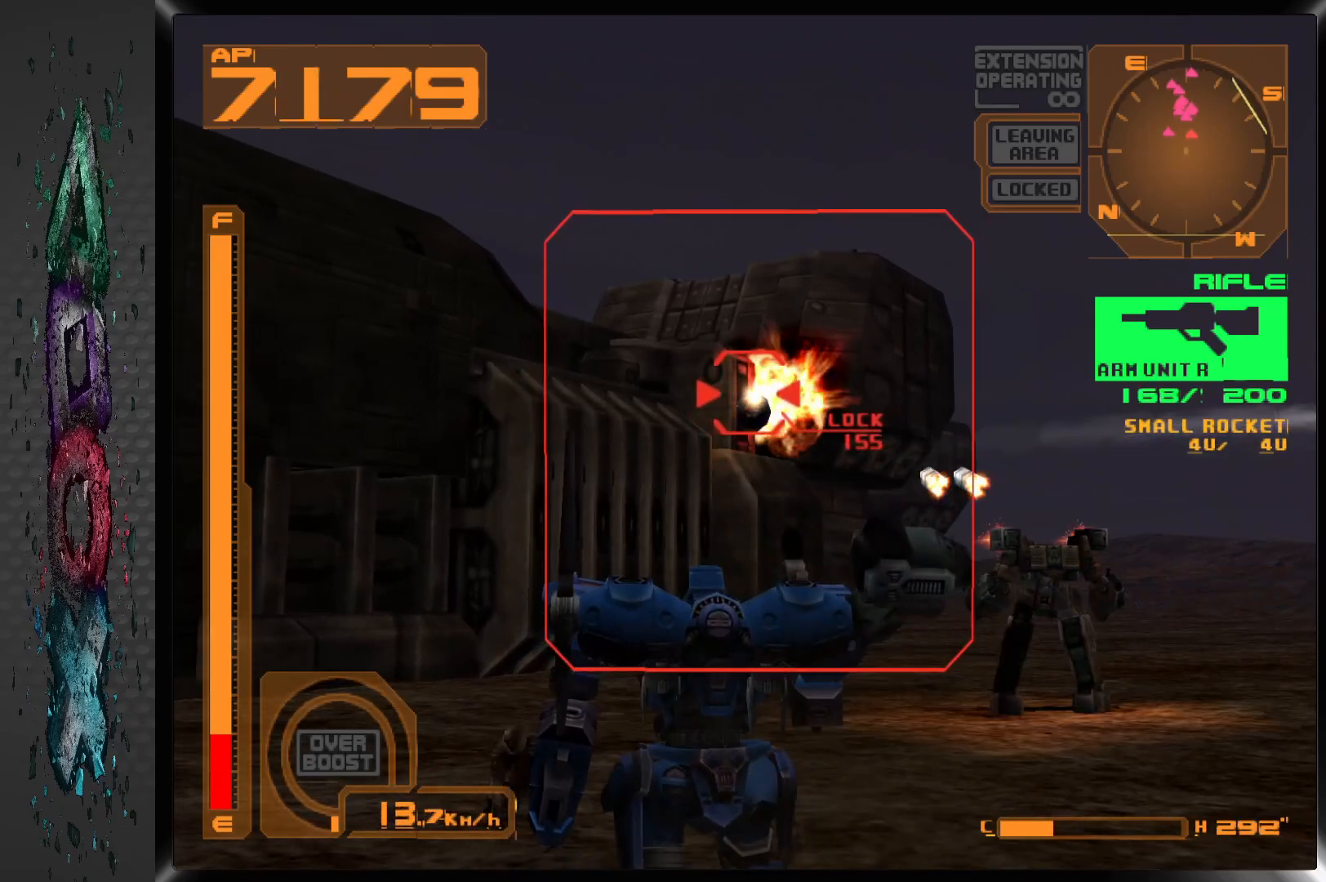
Gameplay with a controller (PlayStation layout); each line is a JSON object with the inputs held at the frame after it (dt_ms = milliseconds from this image to that frame). "events" lists button and stick changes between this image and that frame as [ms after this image, input, new state], when the widget could be followed in between.
{"dt_ms": 500, "buttons": ["L1"], "left_stick": "center", "right_stick": "center", "events": [[33, "L1", "up"], [200, "L1", "down"], [250, "SQUARE", "up"]]}
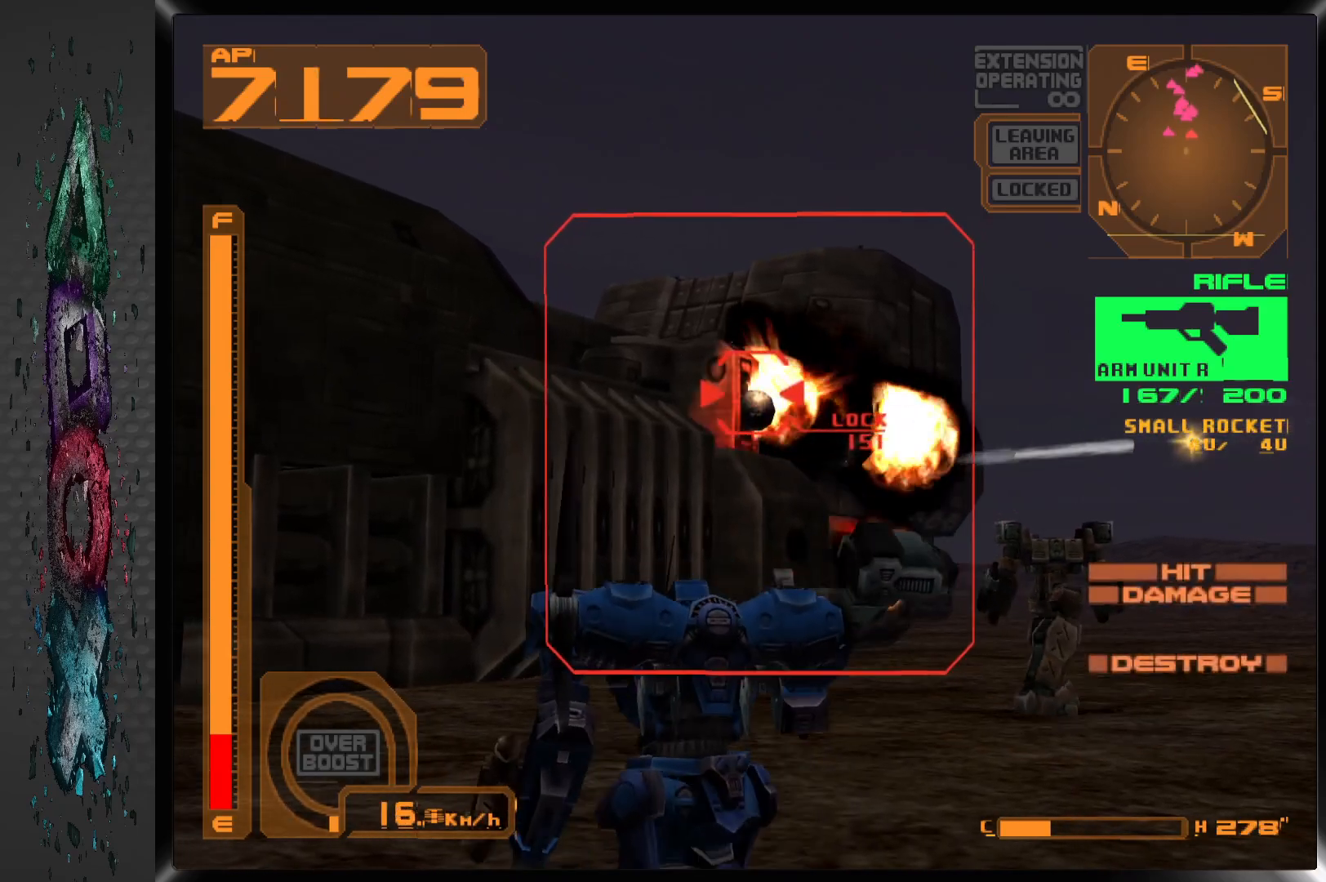
{"dt_ms": 500, "buttons": ["CROSS", "L1"], "left_stick": "center", "right_stick": "center", "events": [[17, "CROSS", "down"]]}
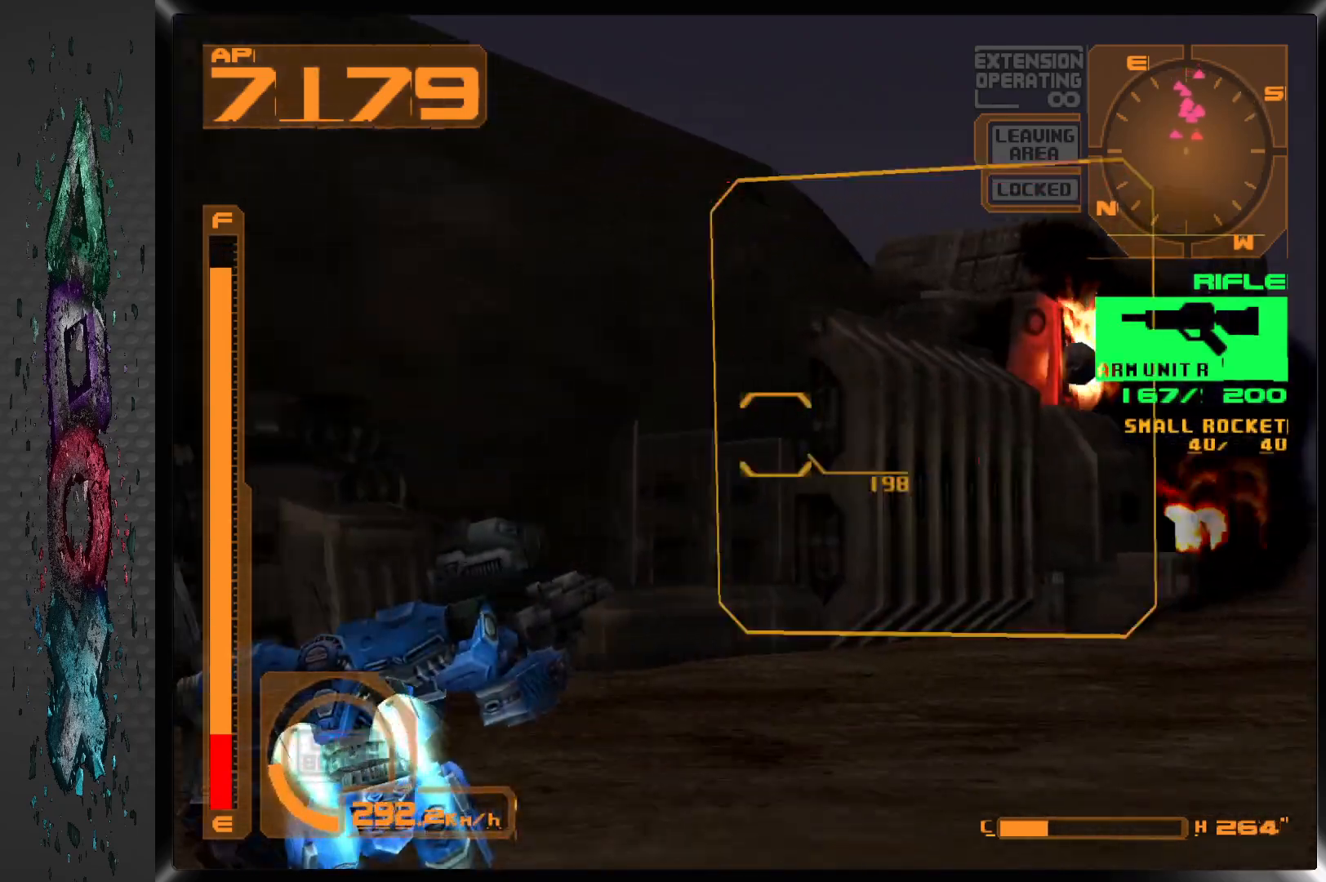
{"dt_ms": 500, "buttons": ["CROSS", "L1"], "left_stick": "center", "right_stick": "center", "events": []}
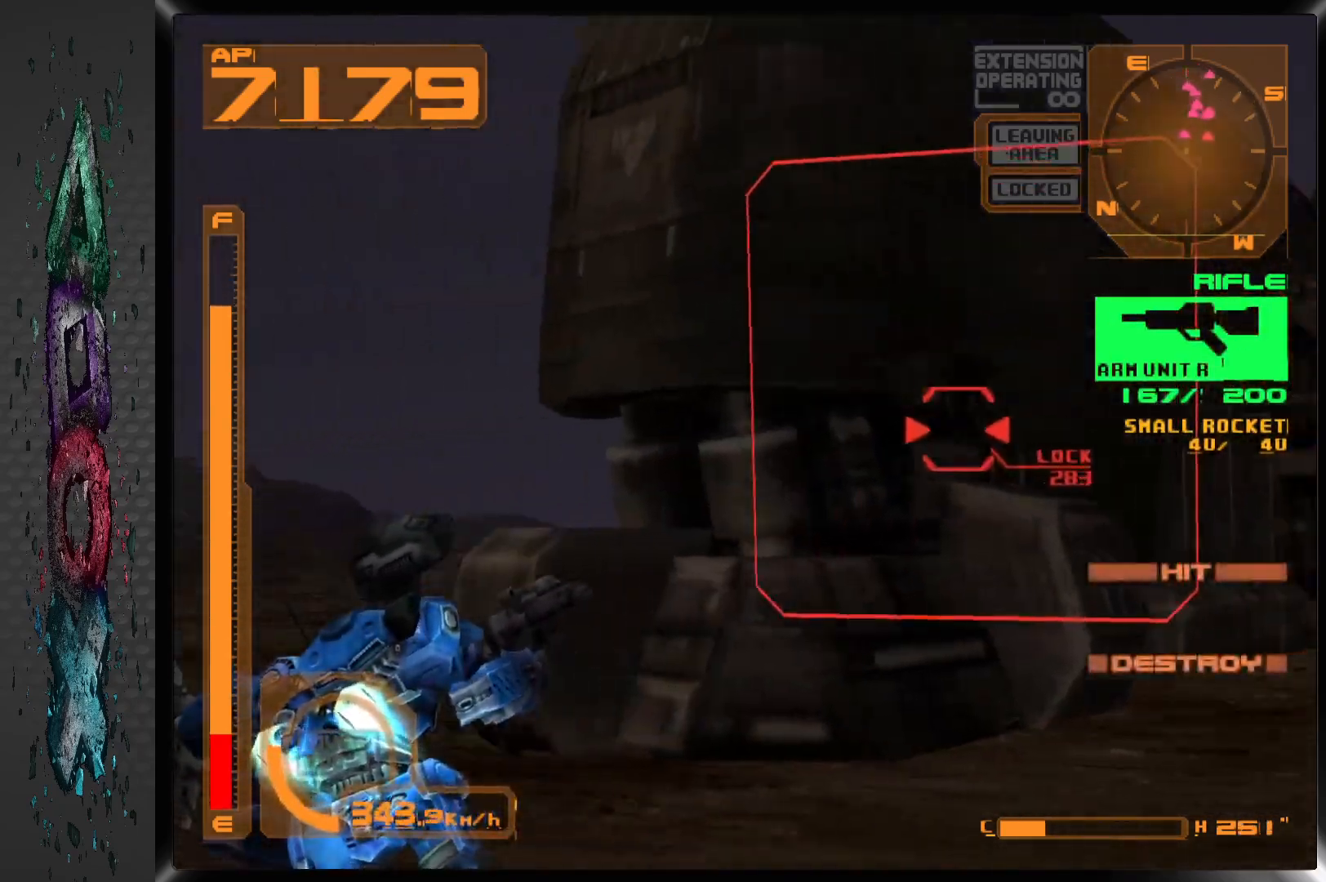
{"dt_ms": 1000, "buttons": ["SQUARE"], "left_stick": "center", "right_stick": "center"}
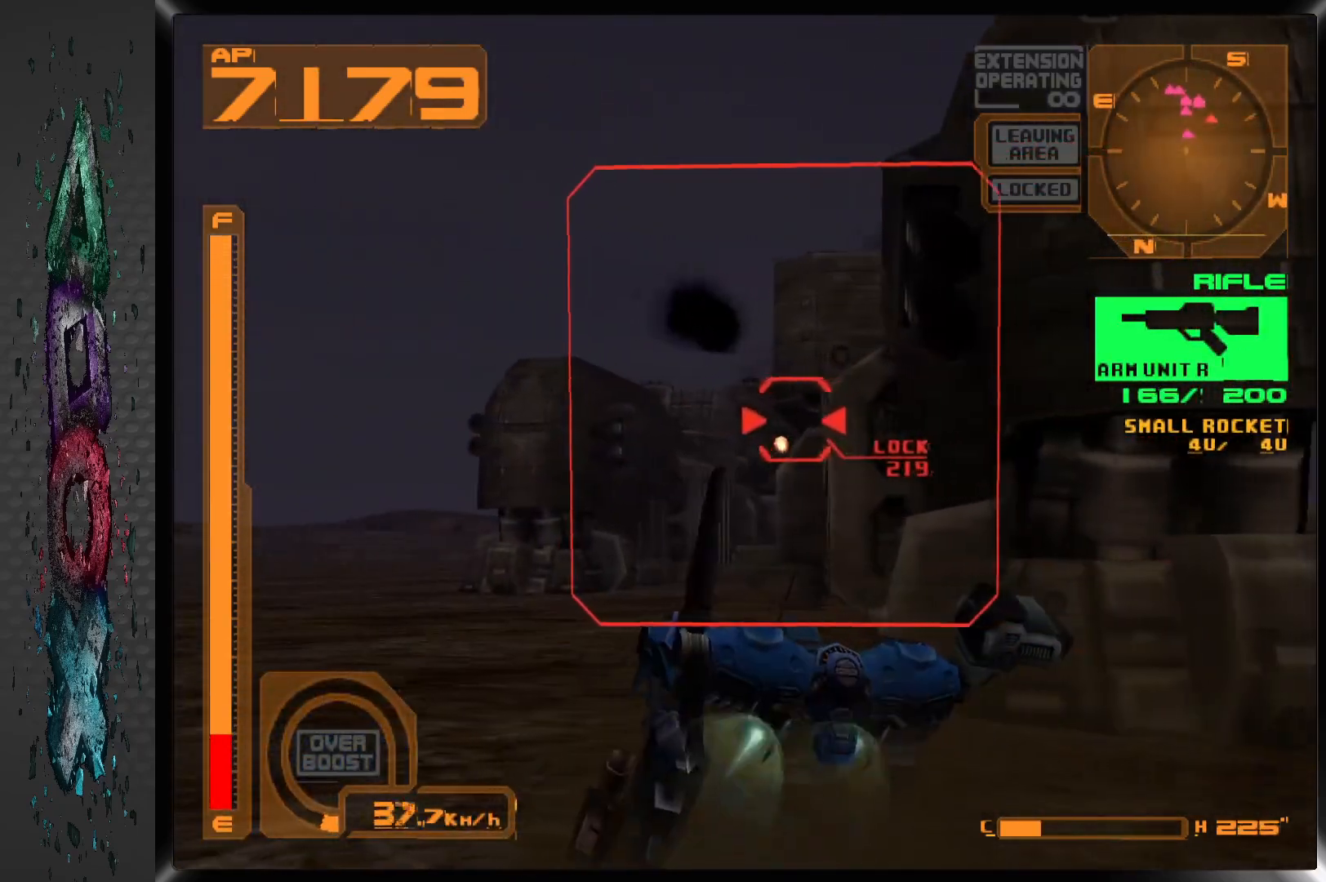
{"dt_ms": 500, "buttons": ["SQUARE", "L1"], "left_stick": "center", "right_stick": "center", "events": [[33, "DPAD_RIGHT", "down"], [200, "DPAD_RIGHT", "up"], [400, "L1", "down"]]}
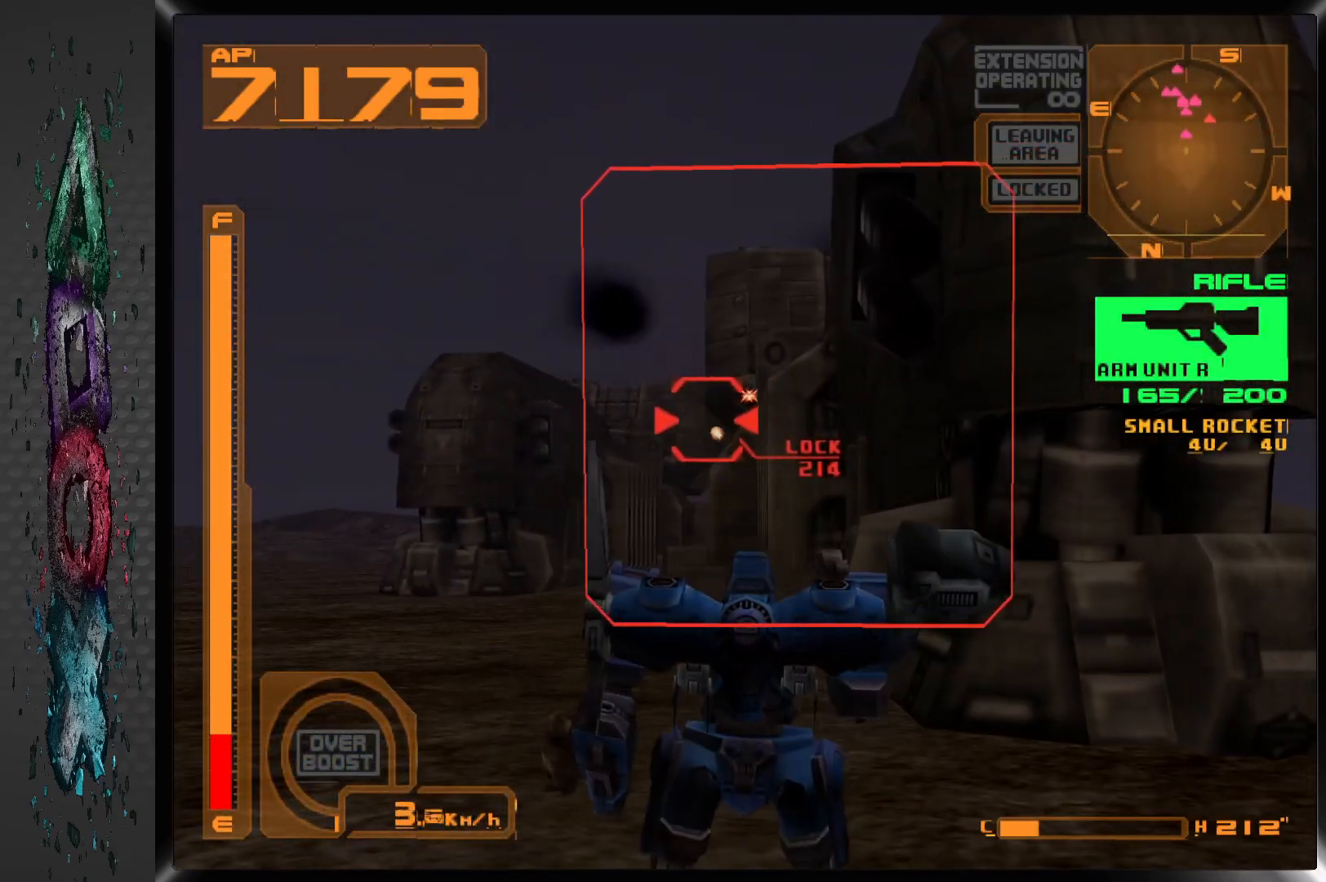
{"dt_ms": 500, "buttons": ["SQUARE", "L1"], "left_stick": "center", "right_stick": "center", "events": []}
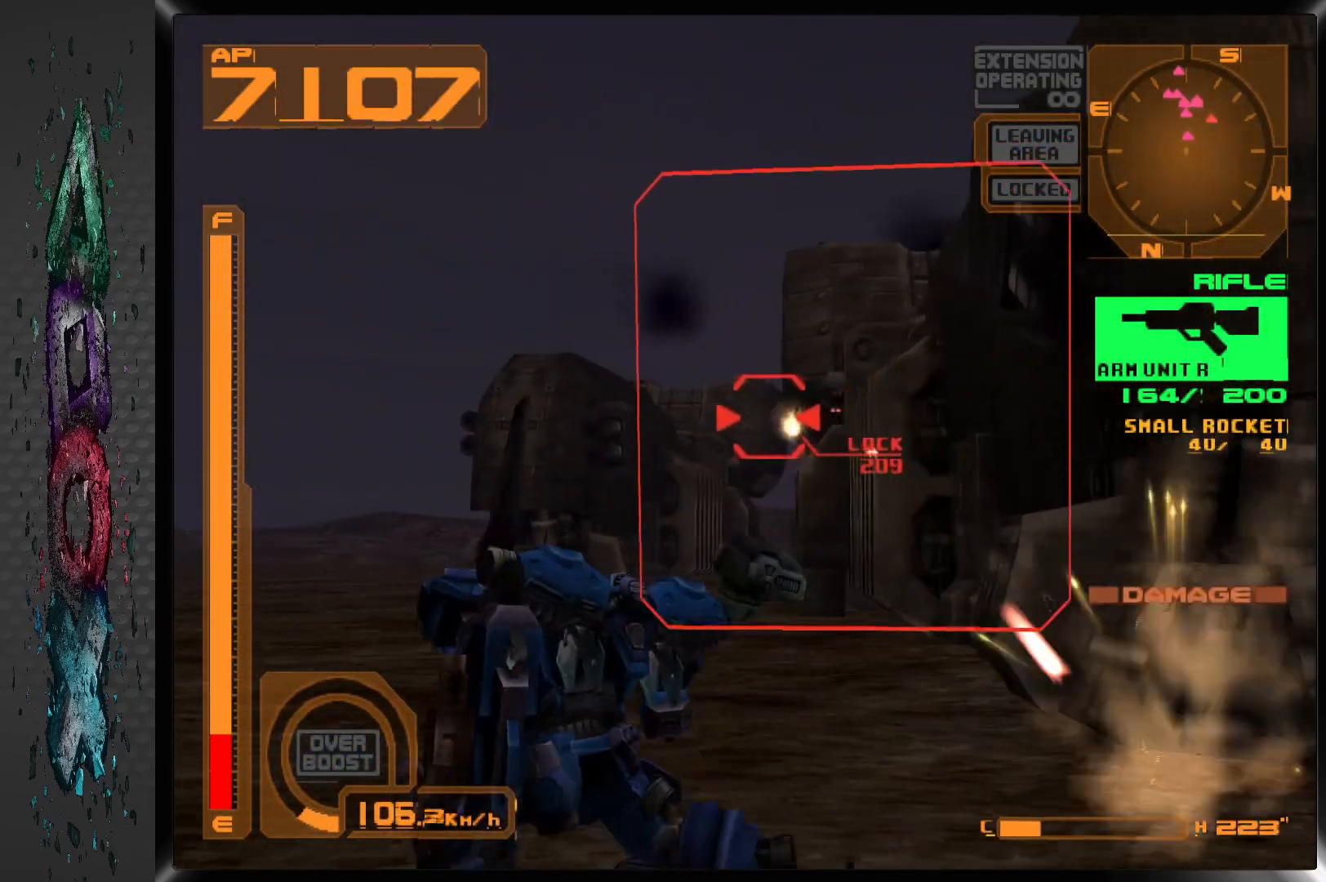
{"dt_ms": 500, "buttons": ["SQUARE", "L1"], "left_stick": "center", "right_stick": "center", "events": [[33, "DPAD_RIGHT", "down"], [300, "DPAD_RIGHT", "up"]]}
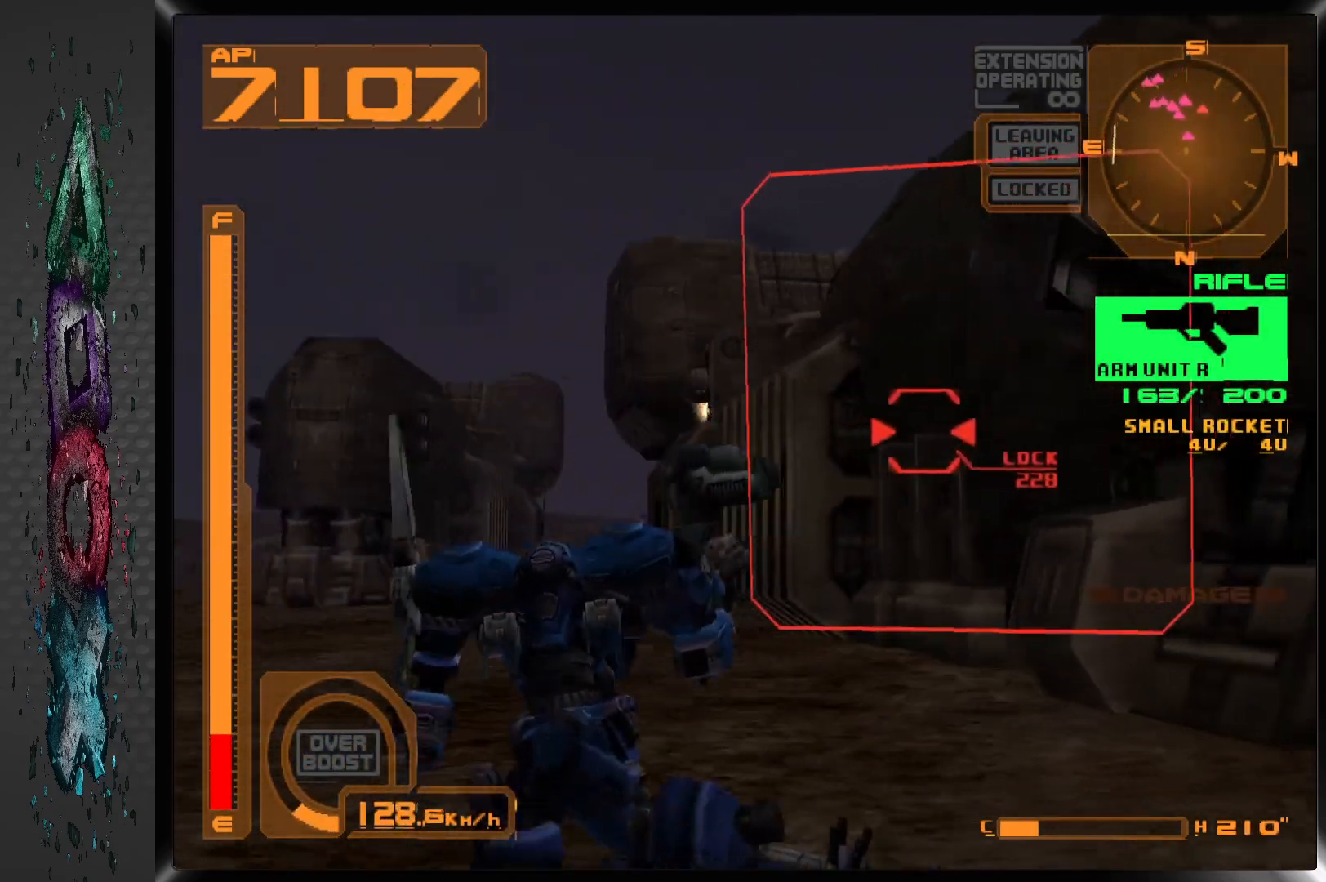
{"dt_ms": 500, "buttons": ["SQUARE", "L1", "DPAD_LEFT"], "left_stick": "center", "right_stick": "center", "events": [[483, "DPAD_LEFT", "down"]]}
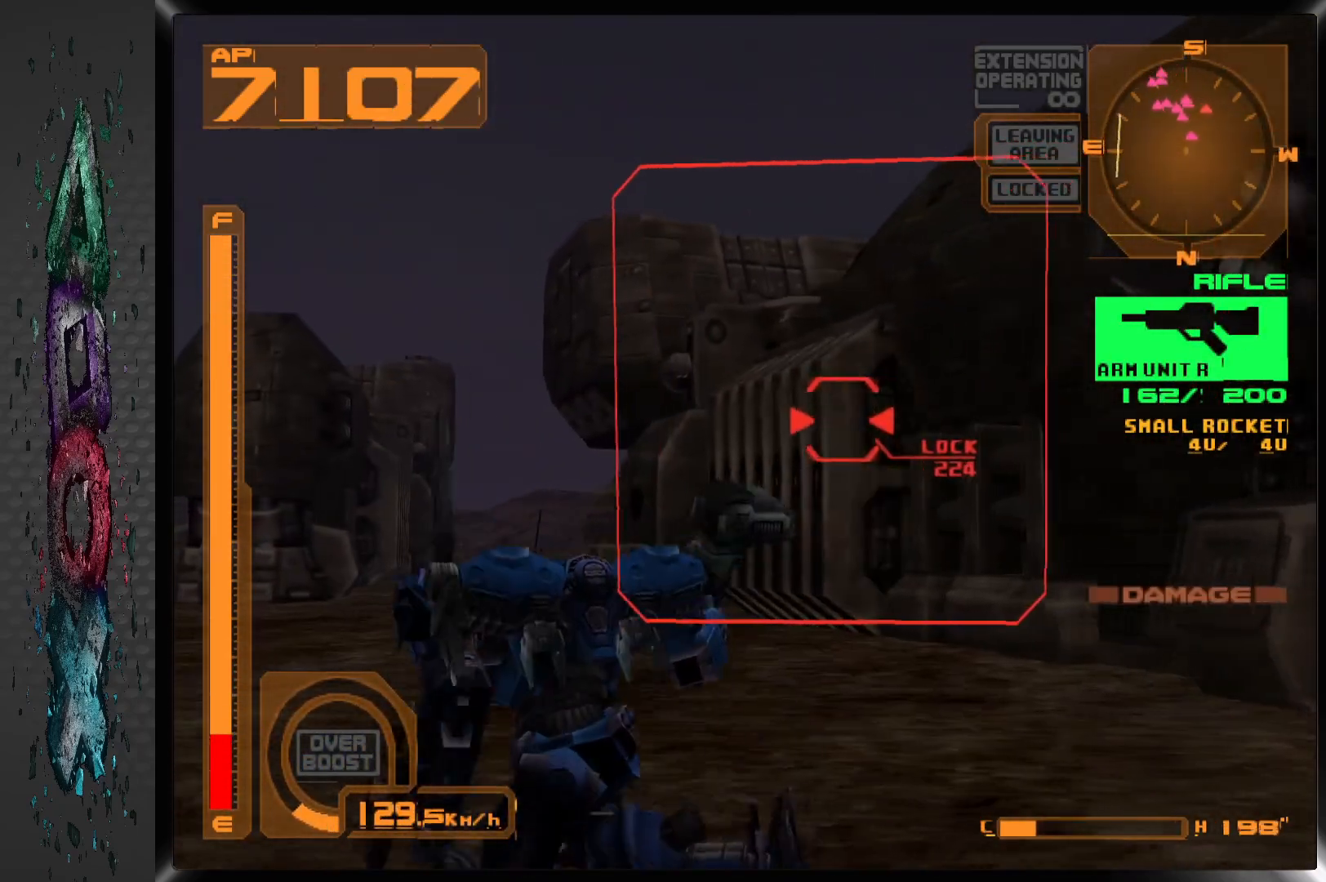
{"dt_ms": 500, "buttons": ["SQUARE", "L1"], "left_stick": "center", "right_stick": "center", "events": [[117, "DPAD_LEFT", "up"]]}
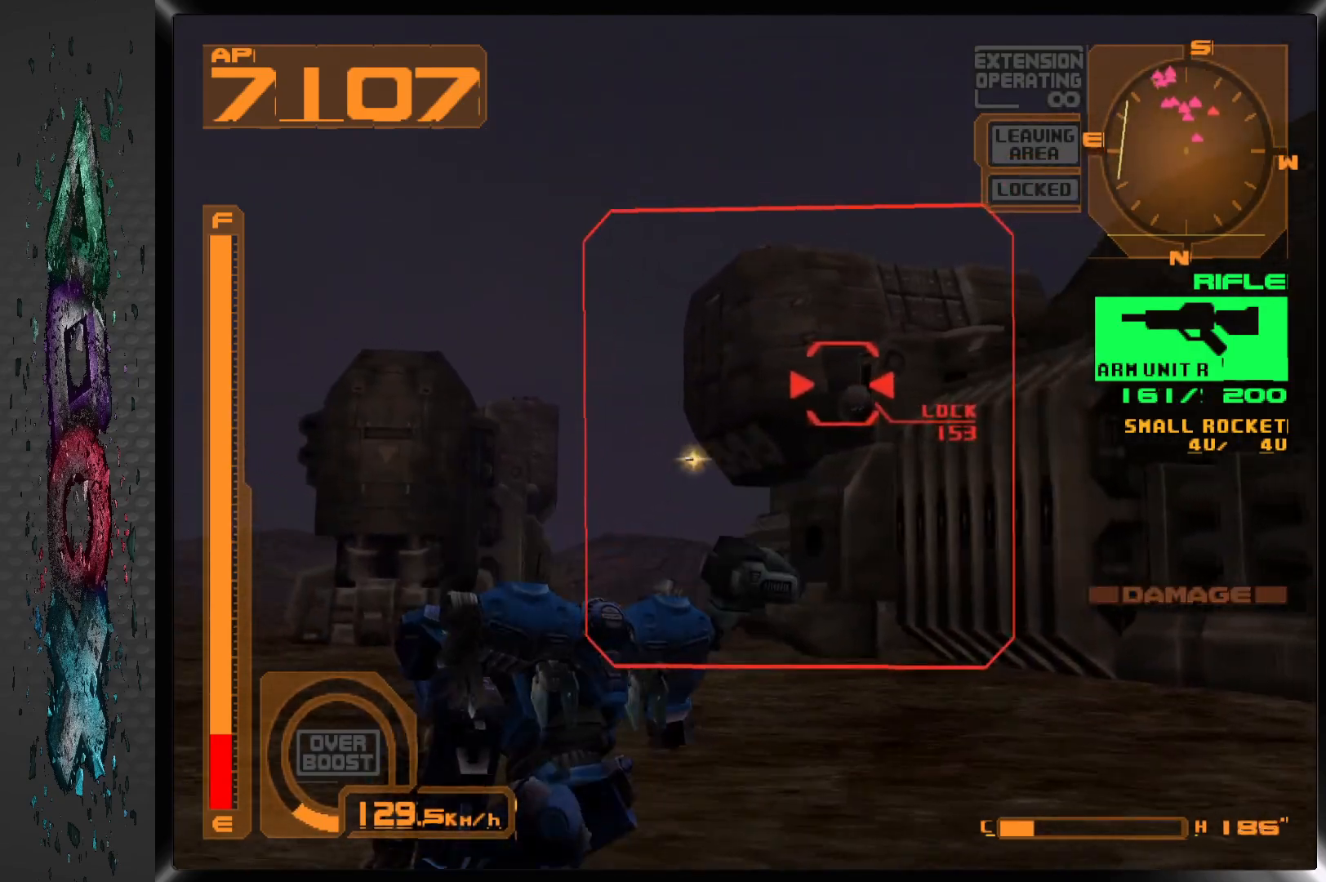
{"dt_ms": 500, "buttons": ["SQUARE", "L1", "DPAD_RIGHT"], "left_stick": "center", "right_stick": "center", "events": [[133, "DPAD_RIGHT", "down"], [267, "DPAD_RIGHT", "up"], [400, "DPAD_RIGHT", "down"]]}
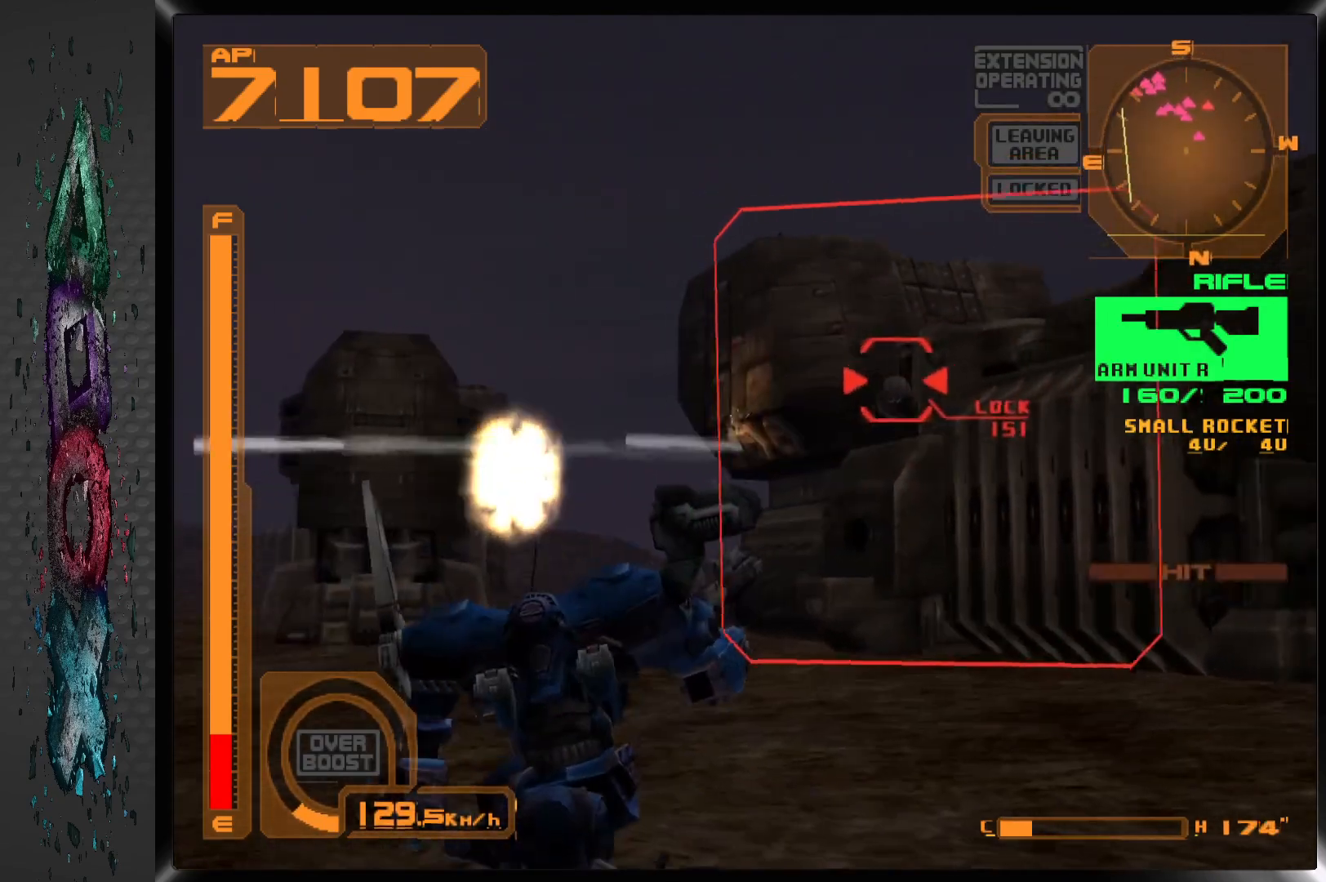
{"dt_ms": 500, "buttons": ["SQUARE", "L1"], "left_stick": "center", "right_stick": "center", "events": [[100, "DPAD_RIGHT", "up"]]}
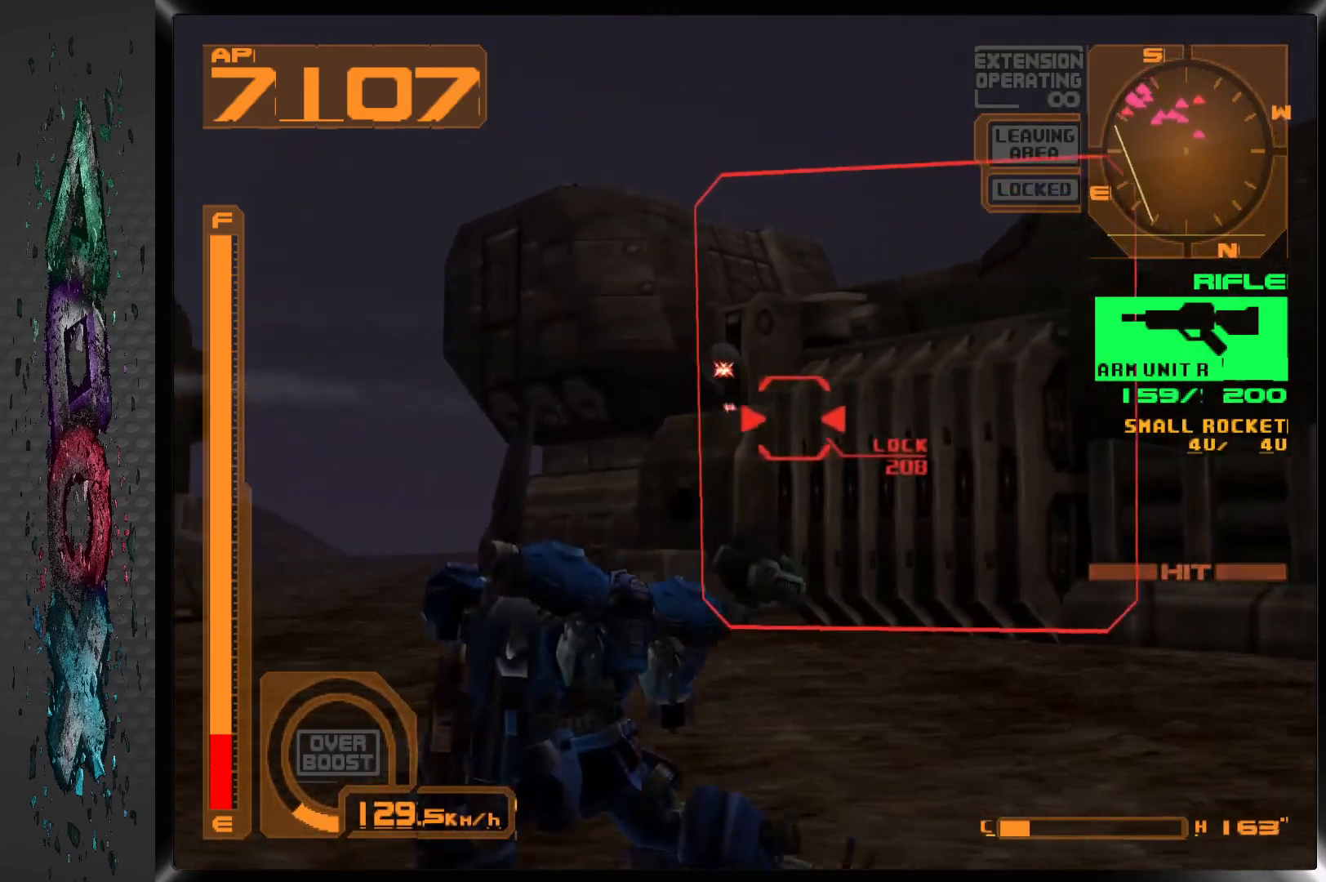
{"dt_ms": 500, "buttons": ["SQUARE", "DPAD_DOWN"], "left_stick": "center", "right_stick": "center", "events": [[350, "L1", "up"], [367, "DPAD_DOWN", "down"]]}
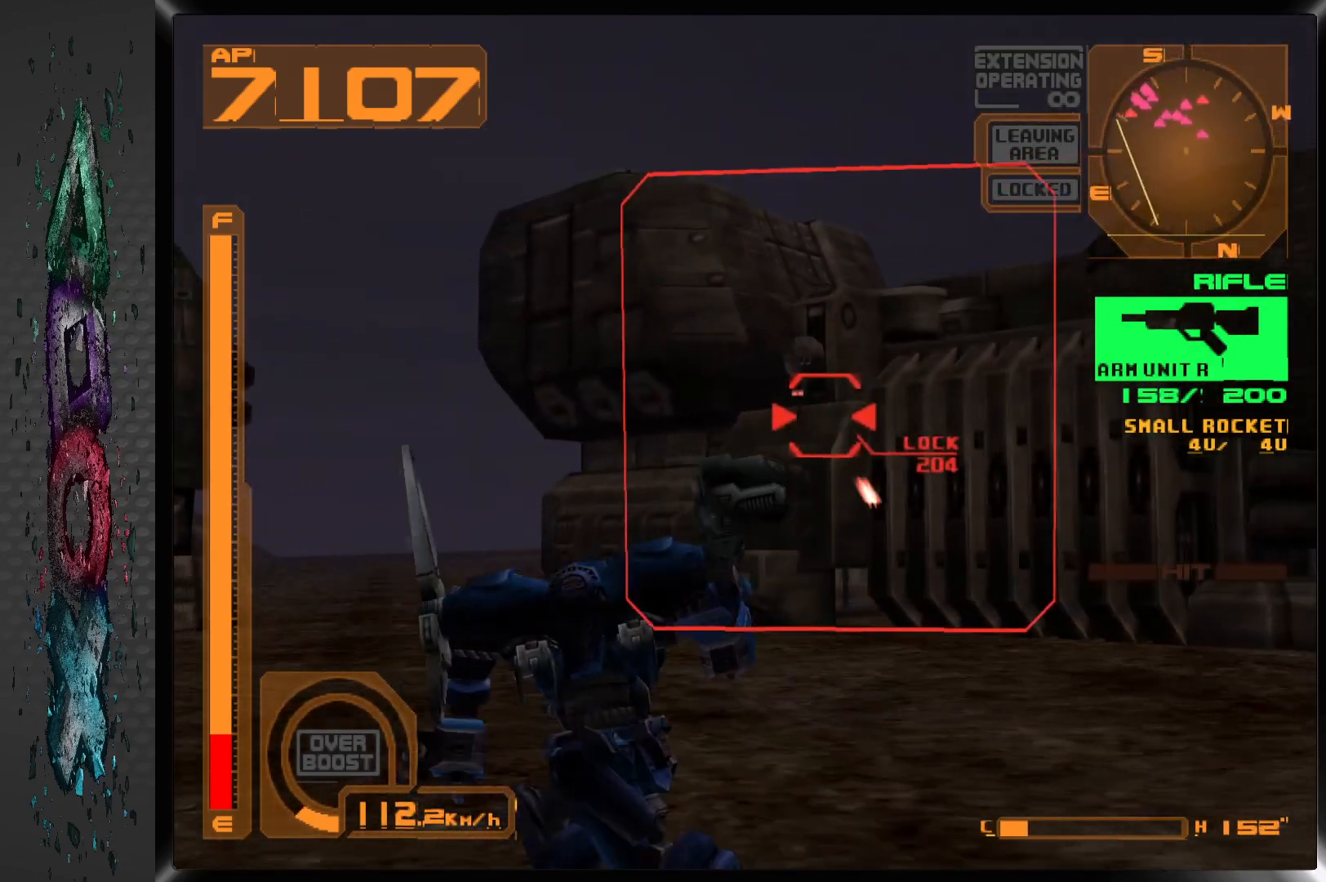
{"dt_ms": 500, "buttons": ["SQUARE", "DPAD_DOWN"], "left_stick": "center", "right_stick": "center", "events": []}
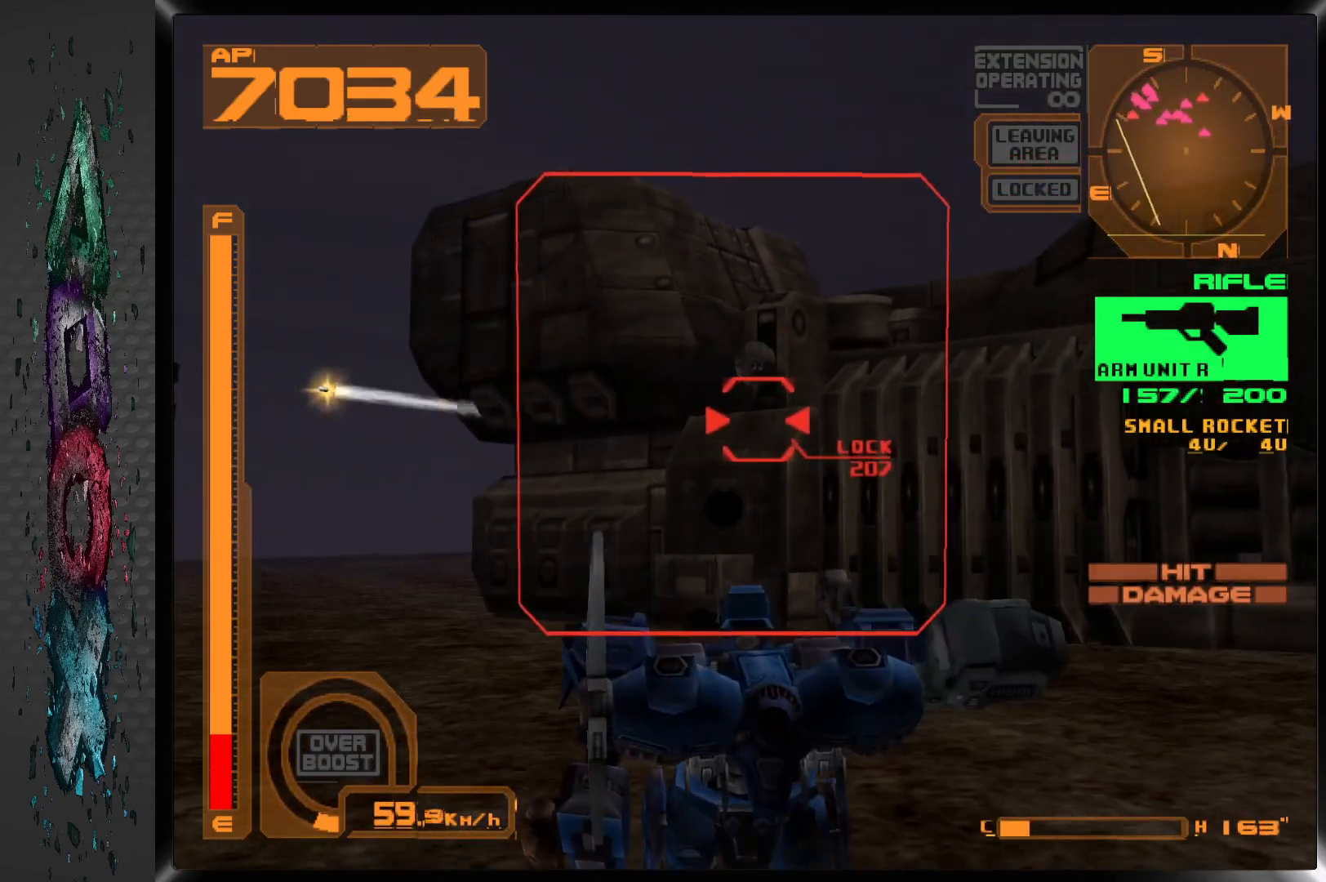
{"dt_ms": 500, "buttons": ["SQUARE", "DPAD_DOWN"], "left_stick": "center", "right_stick": "center", "events": [[133, "DPAD_DOWN", "up"], [283, "DPAD_DOWN", "down"]]}
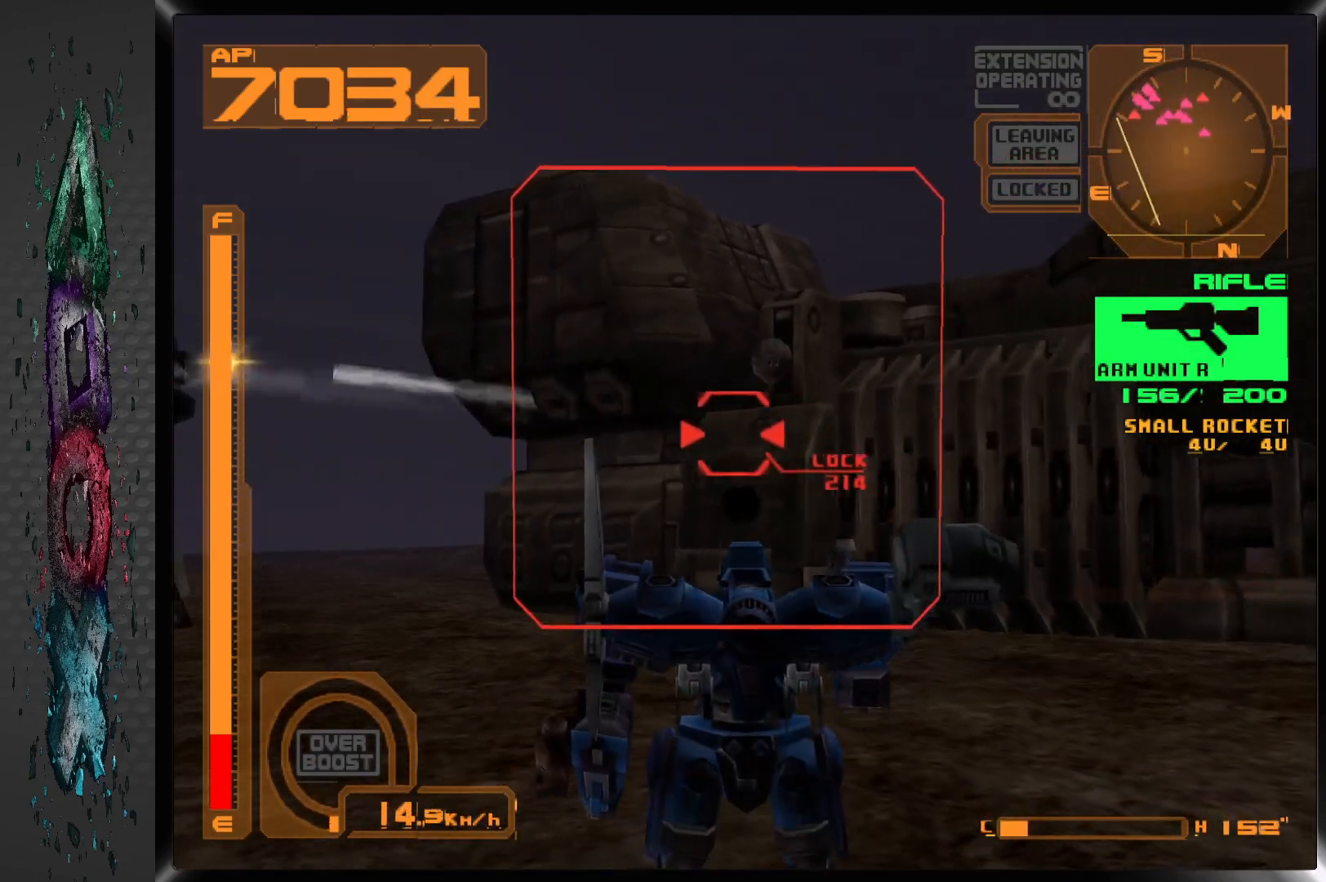
{"dt_ms": 500, "buttons": ["SQUARE", "R1", "DPAD_DOWN"], "left_stick": "center", "right_stick": "center", "events": [[117, "L2", "down"], [233, "L2", "up"], [317, "DPAD_DOWN", "up"], [417, "R1", "down"], [450, "DPAD_DOWN", "down"]]}
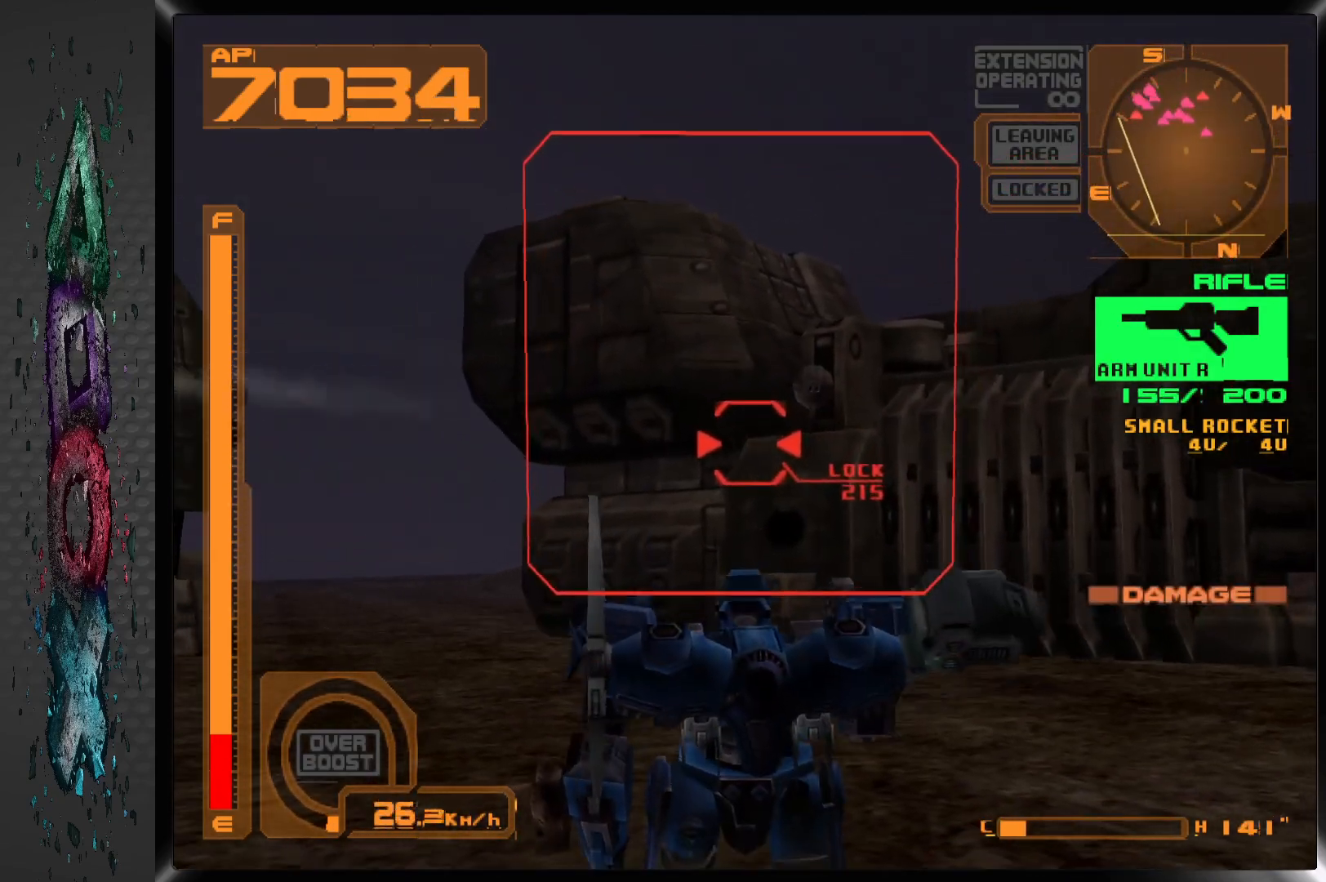
{"dt_ms": 500, "buttons": ["SQUARE", "R1", "DPAD_LEFT"], "left_stick": "center", "right_stick": "center", "events": [[467, "DPAD_DOWN", "up"], [467, "DPAD_LEFT", "down"]]}
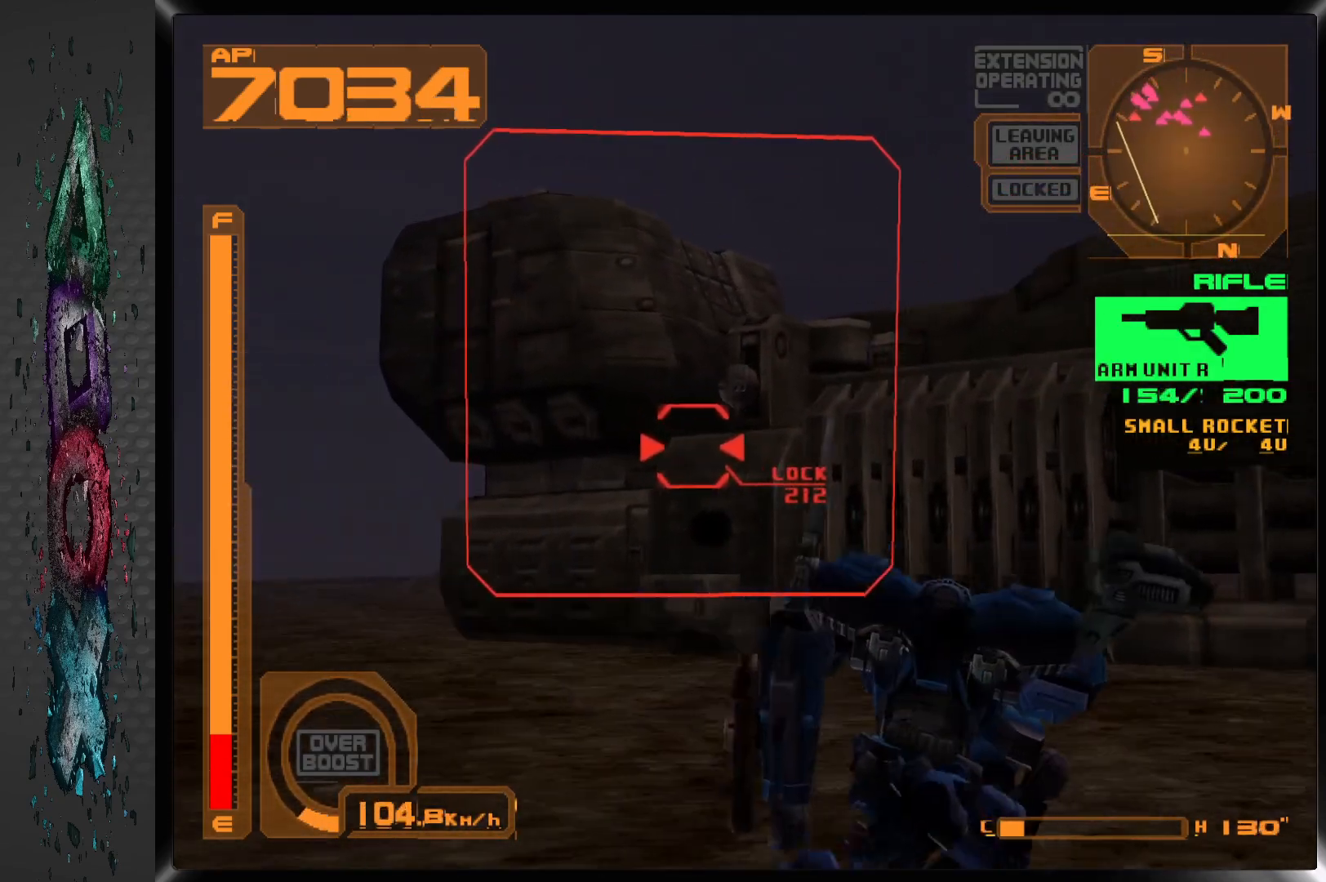
{"dt_ms": 500, "buttons": ["SQUARE", "R1", "DPAD_LEFT"], "left_stick": "center", "right_stick": "center", "events": [[83, "DPAD_LEFT", "up"], [233, "DPAD_LEFT", "down"], [350, "DPAD_LEFT", "up"], [467, "DPAD_LEFT", "down"]]}
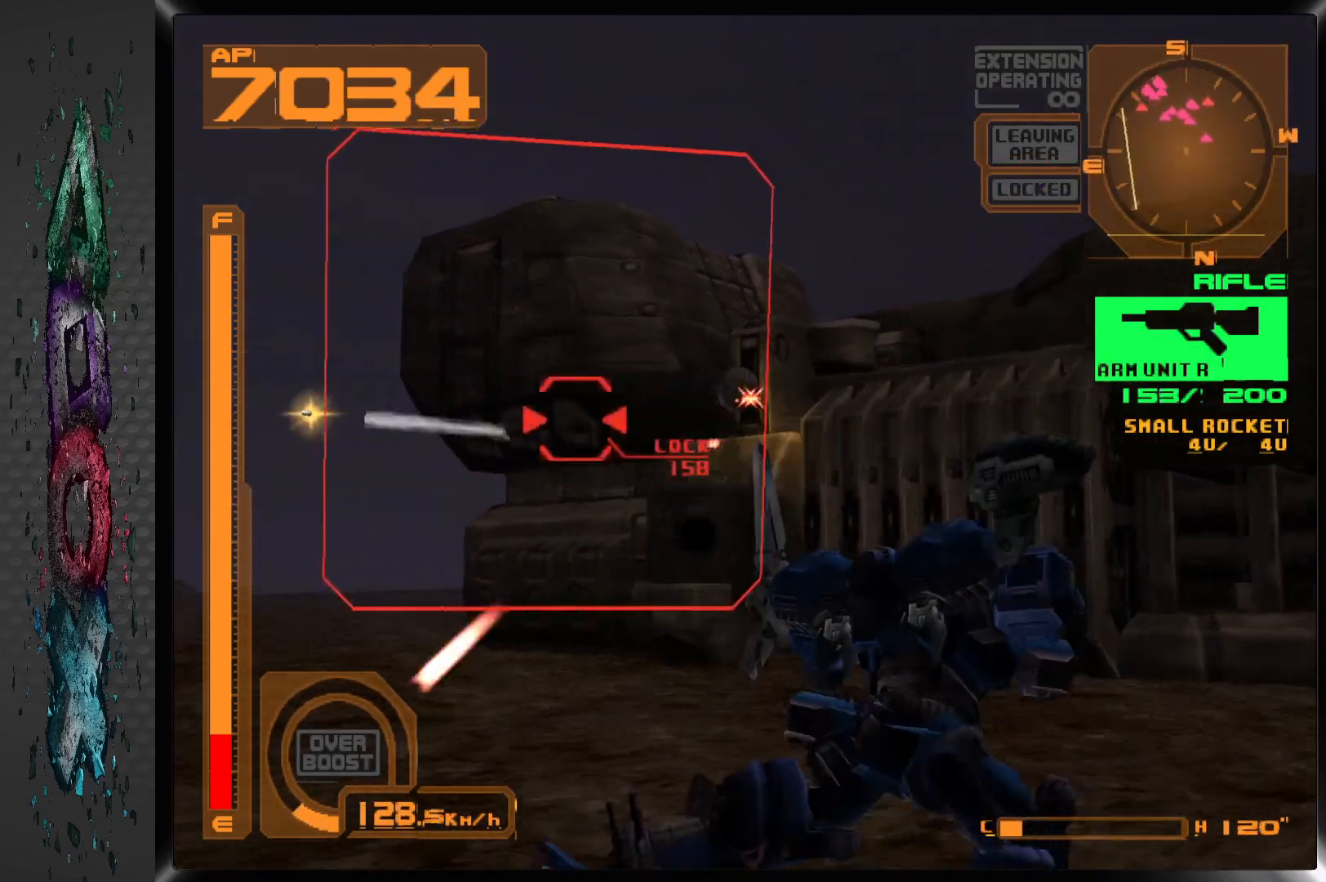
{"dt_ms": 500, "buttons": ["SQUARE", "R1"], "left_stick": "center", "right_stick": "center", "events": [[83, "DPAD_LEFT", "up"]]}
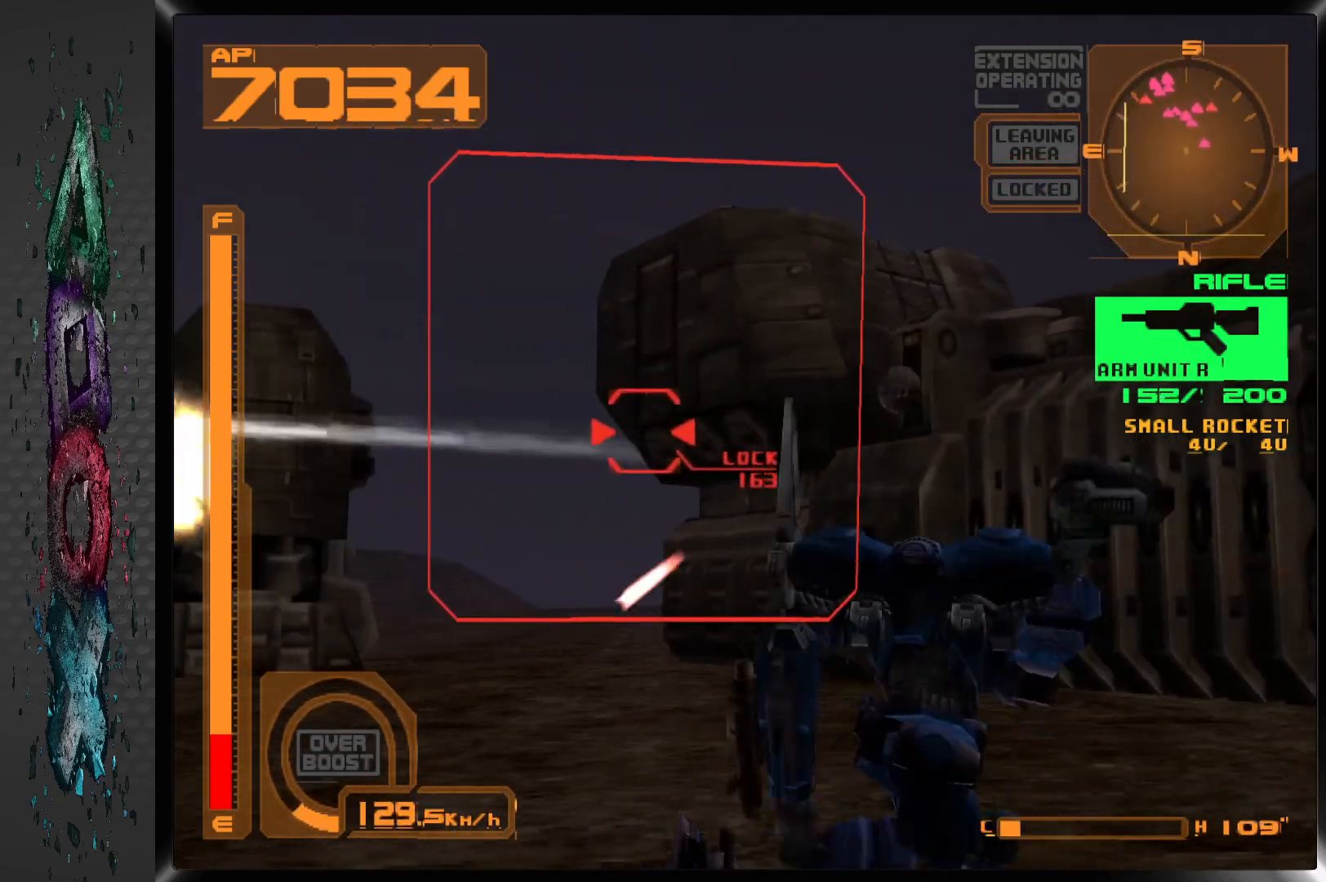
{"dt_ms": 500, "buttons": ["SQUARE", "R1", "DPAD_LEFT"], "left_stick": "center", "right_stick": "center", "events": [[433, "DPAD_LEFT", "down"]]}
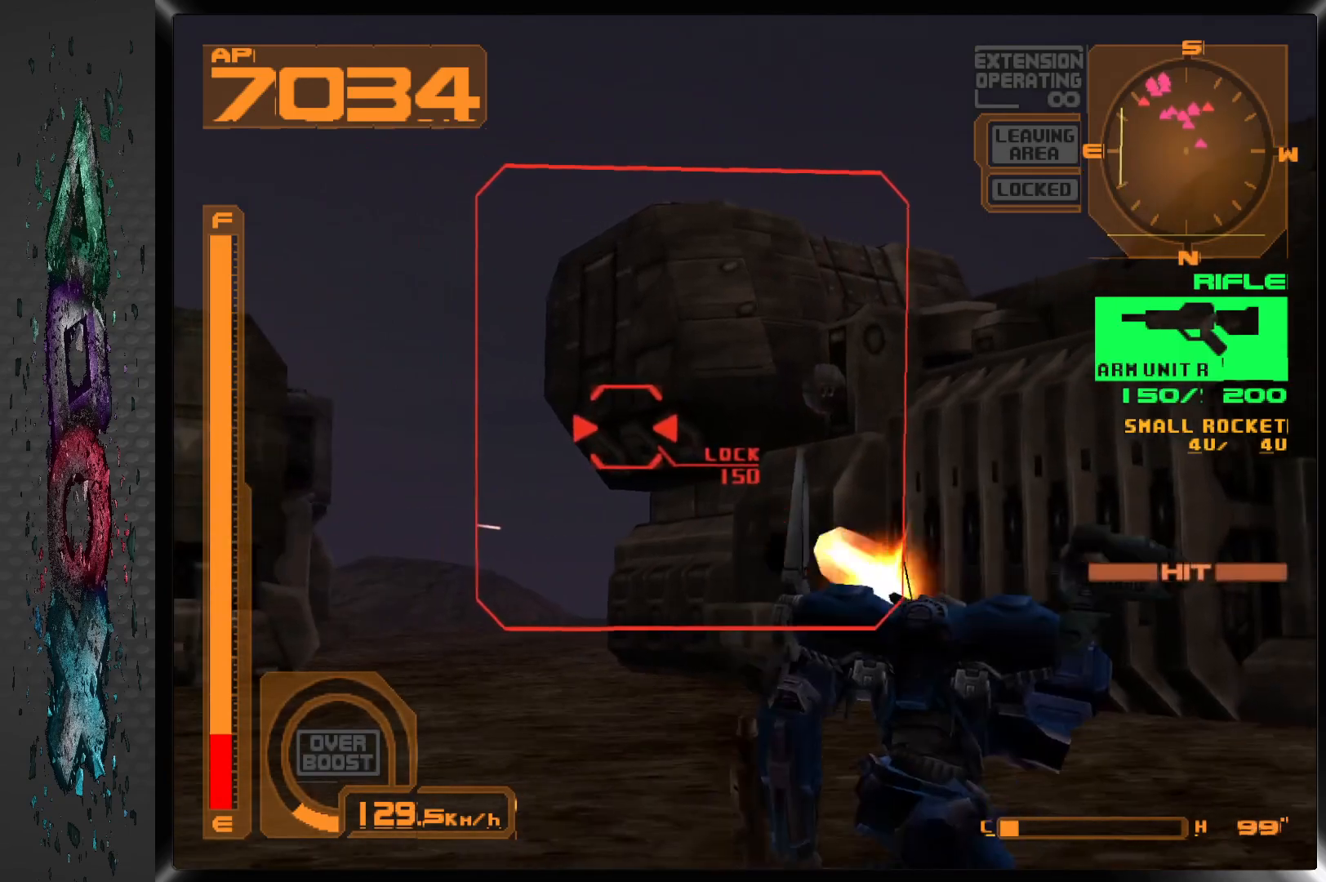
{"dt_ms": 500, "buttons": ["SQUARE", "R1"], "left_stick": "center", "right_stick": "center", "events": [[67, "DPAD_LEFT", "up"]]}
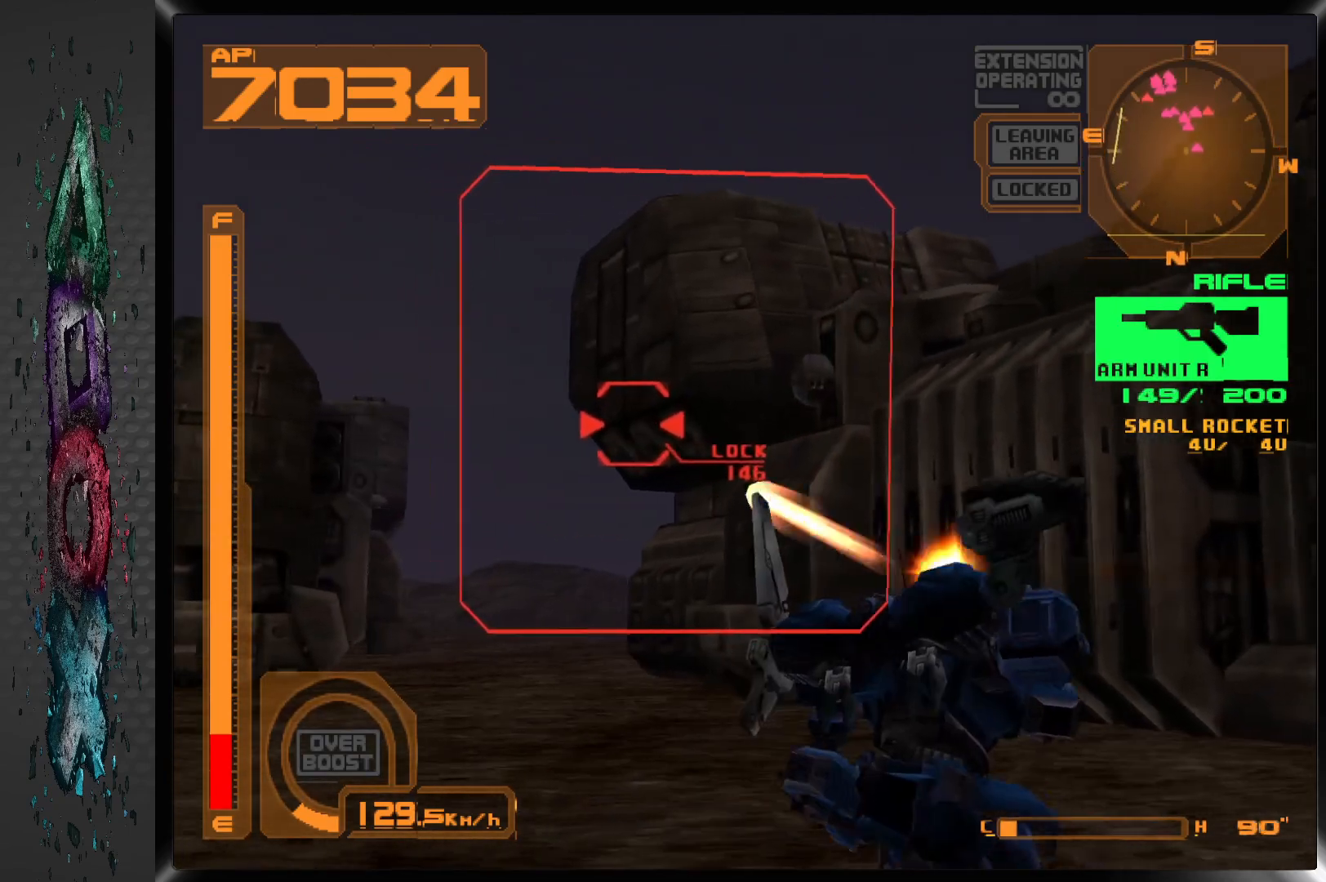
{"dt_ms": 500, "buttons": ["SQUARE", "L1"], "left_stick": "center", "right_stick": "center", "events": [[383, "R1", "up"], [483, "L1", "down"]]}
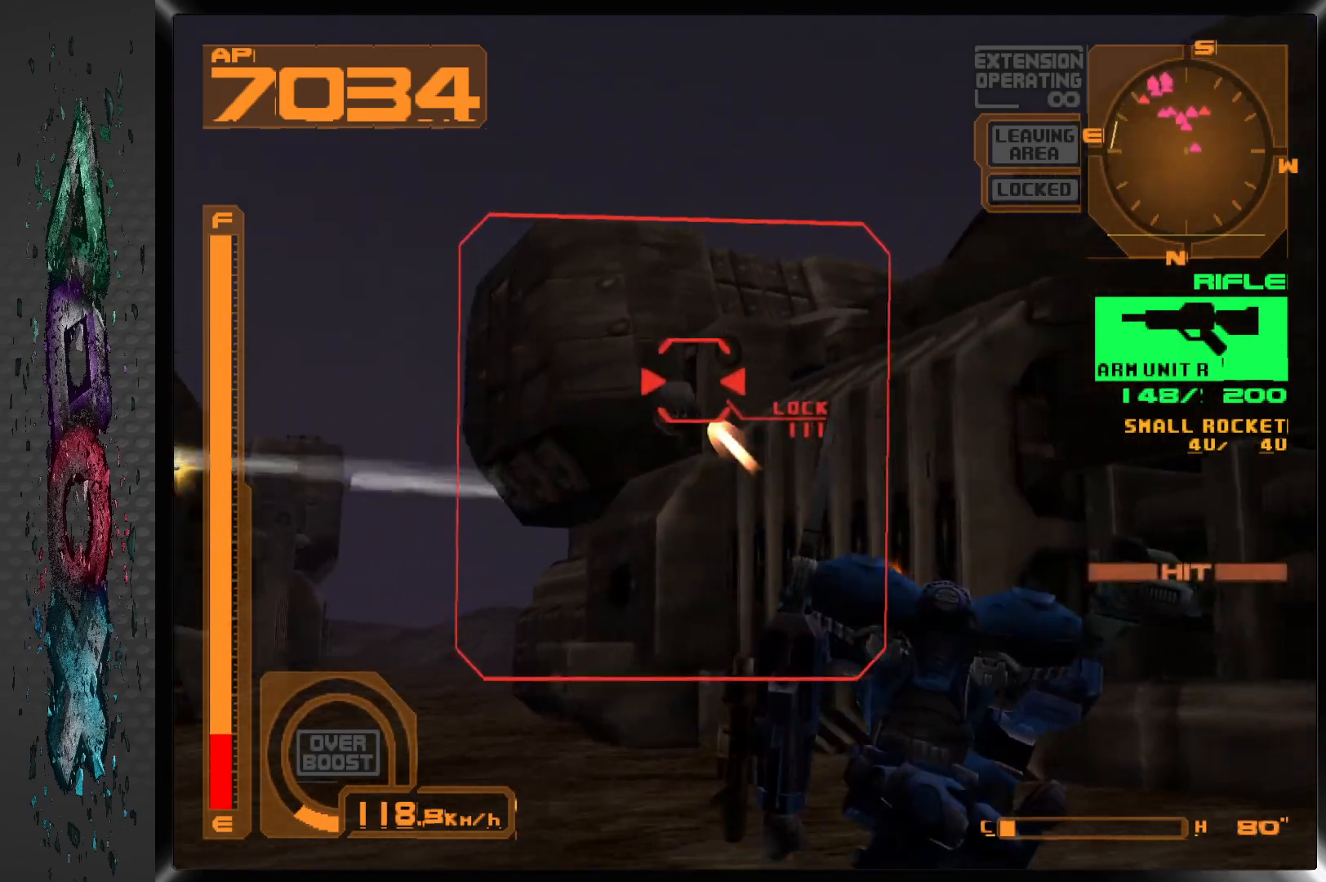
{"dt_ms": 500, "buttons": ["SQUARE", "L1", "DPAD_RIGHT"], "left_stick": "center", "right_stick": "center", "events": [[500, "DPAD_RIGHT", "down"]]}
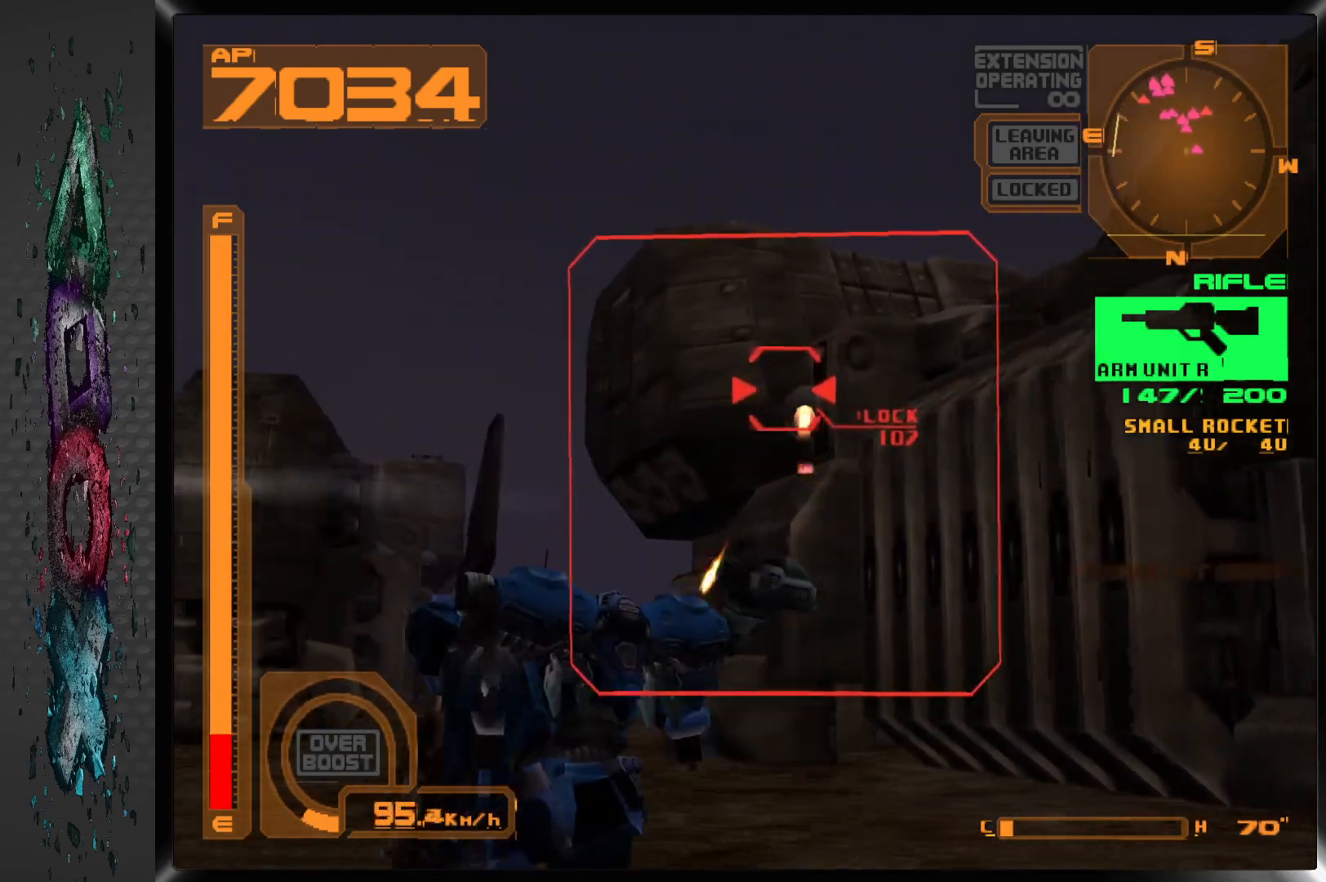
{"dt_ms": 500, "buttons": ["SQUARE", "L1"], "left_stick": "center", "right_stick": "center", "events": [[267, "DPAD_RIGHT", "up"]]}
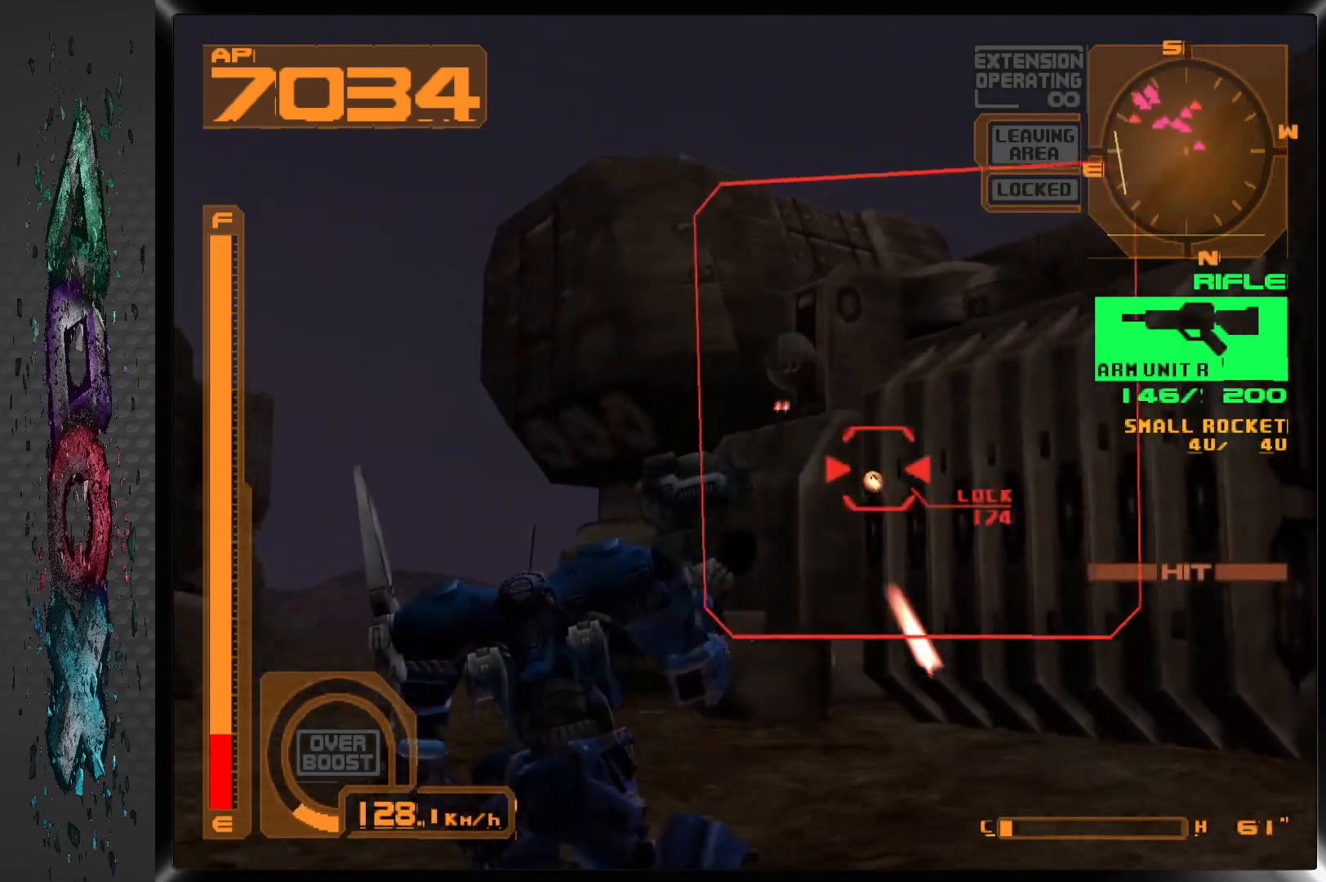
{"dt_ms": 500, "buttons": ["SQUARE", "L2", "DPAD_DOWN"], "left_stick": "center", "right_stick": "center", "events": [[450, "DPAD_DOWN", "down"], [483, "L1", "up"], [483, "L2", "down"]]}
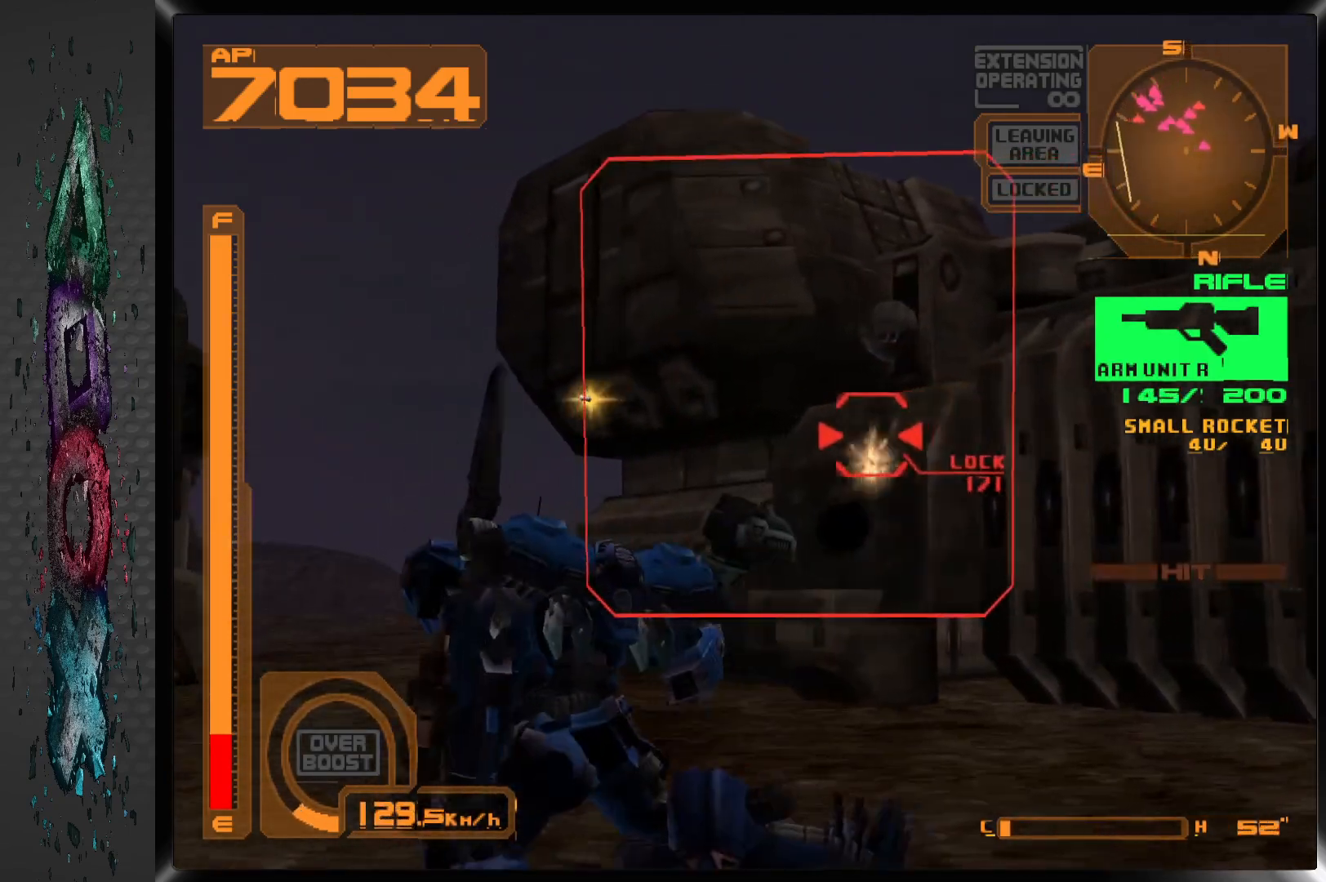
{"dt_ms": 1000, "buttons": ["SQUARE", "R1"], "left_stick": "center", "right_stick": "center"}
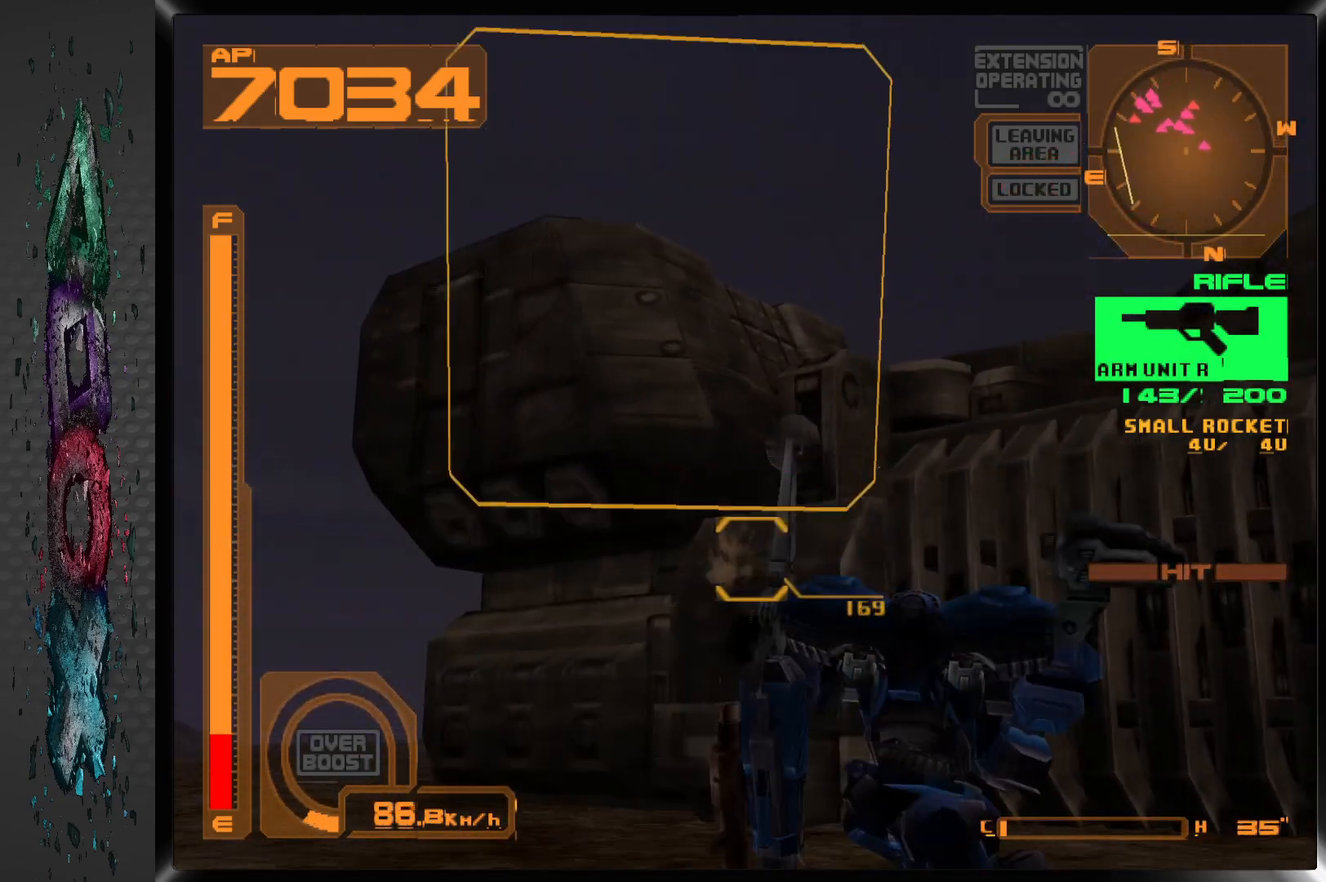
{"dt_ms": 500, "buttons": ["SQUARE", "R1"], "left_stick": "center", "right_stick": "center", "events": []}
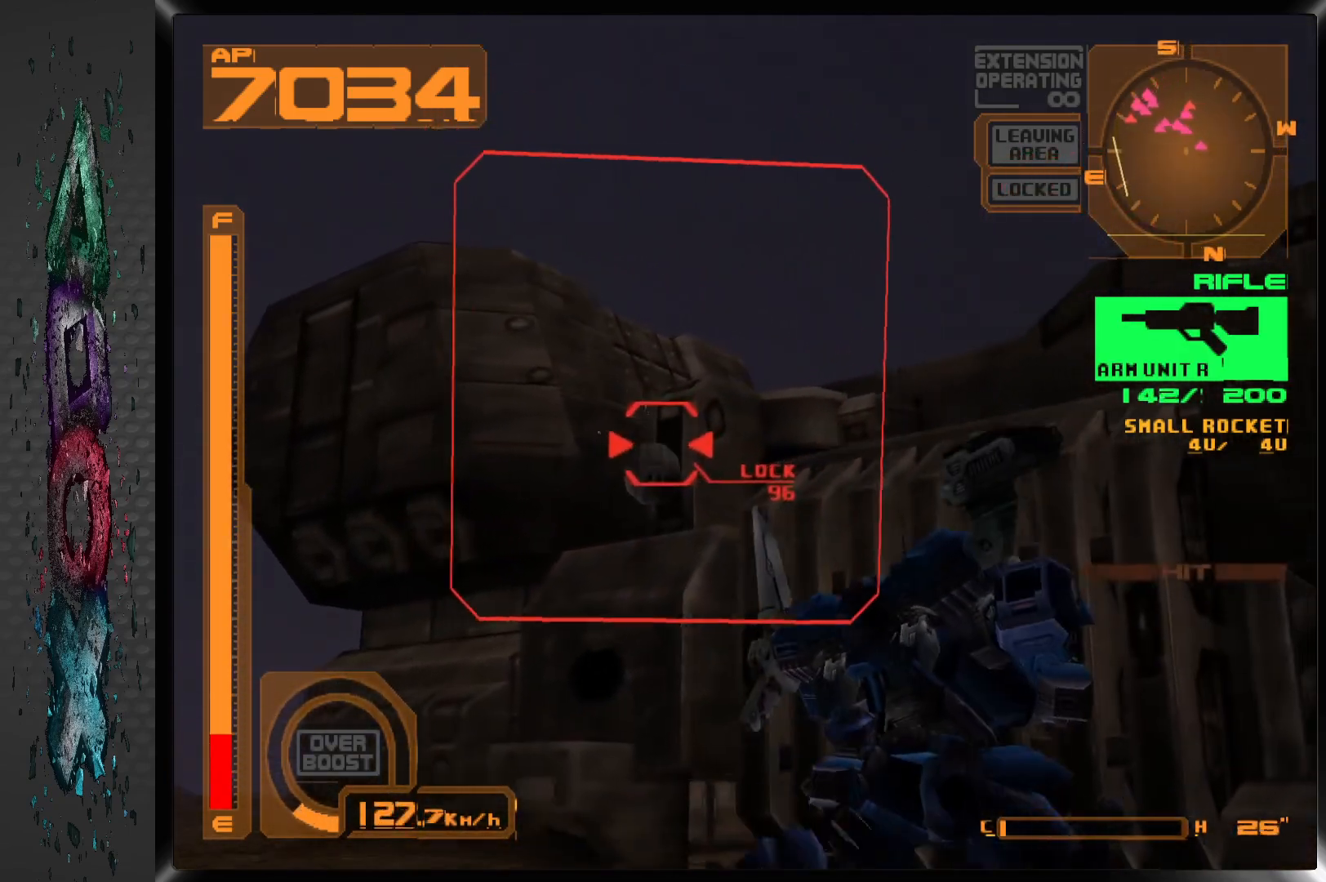
{"dt_ms": 500, "buttons": ["SQUARE", "R1", "DPAD_LEFT"], "left_stick": "center", "right_stick": "center", "events": [[133, "DPAD_LEFT", "down"], [267, "DPAD_LEFT", "up"], [500, "DPAD_LEFT", "down"]]}
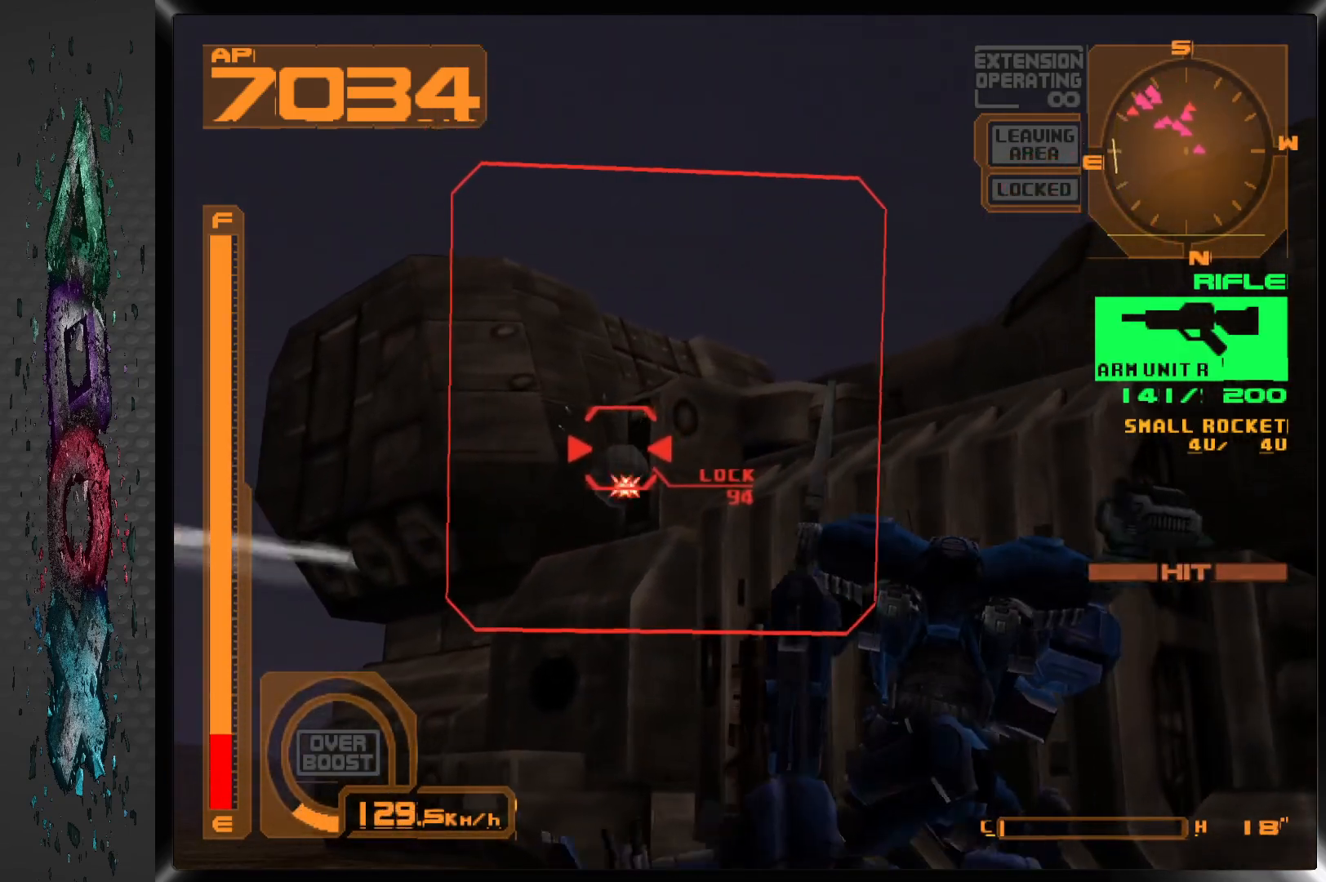
{"dt_ms": 500, "buttons": ["SQUARE", "R1"], "left_stick": "center", "right_stick": "center", "events": [[133, "DPAD_LEFT", "up"], [317, "DPAD_LEFT", "down"], [417, "DPAD_LEFT", "up"]]}
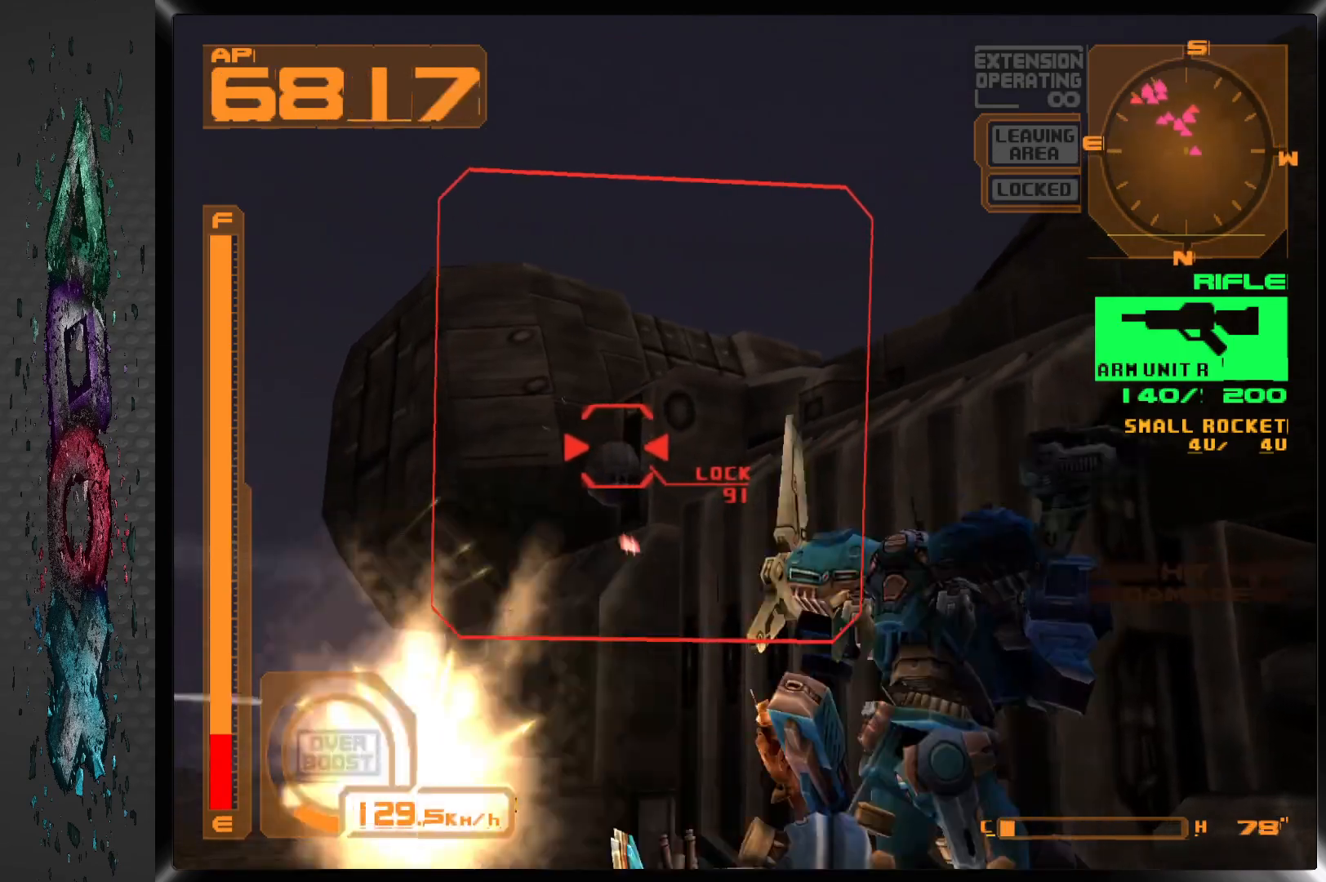
{"dt_ms": 500, "buttons": ["SQUARE", "L1"], "left_stick": "center", "right_stick": "center", "events": [[133, "R1", "up"], [167, "L1", "down"], [200, "SQUARE", "up"], [283, "SQUARE", "down"]]}
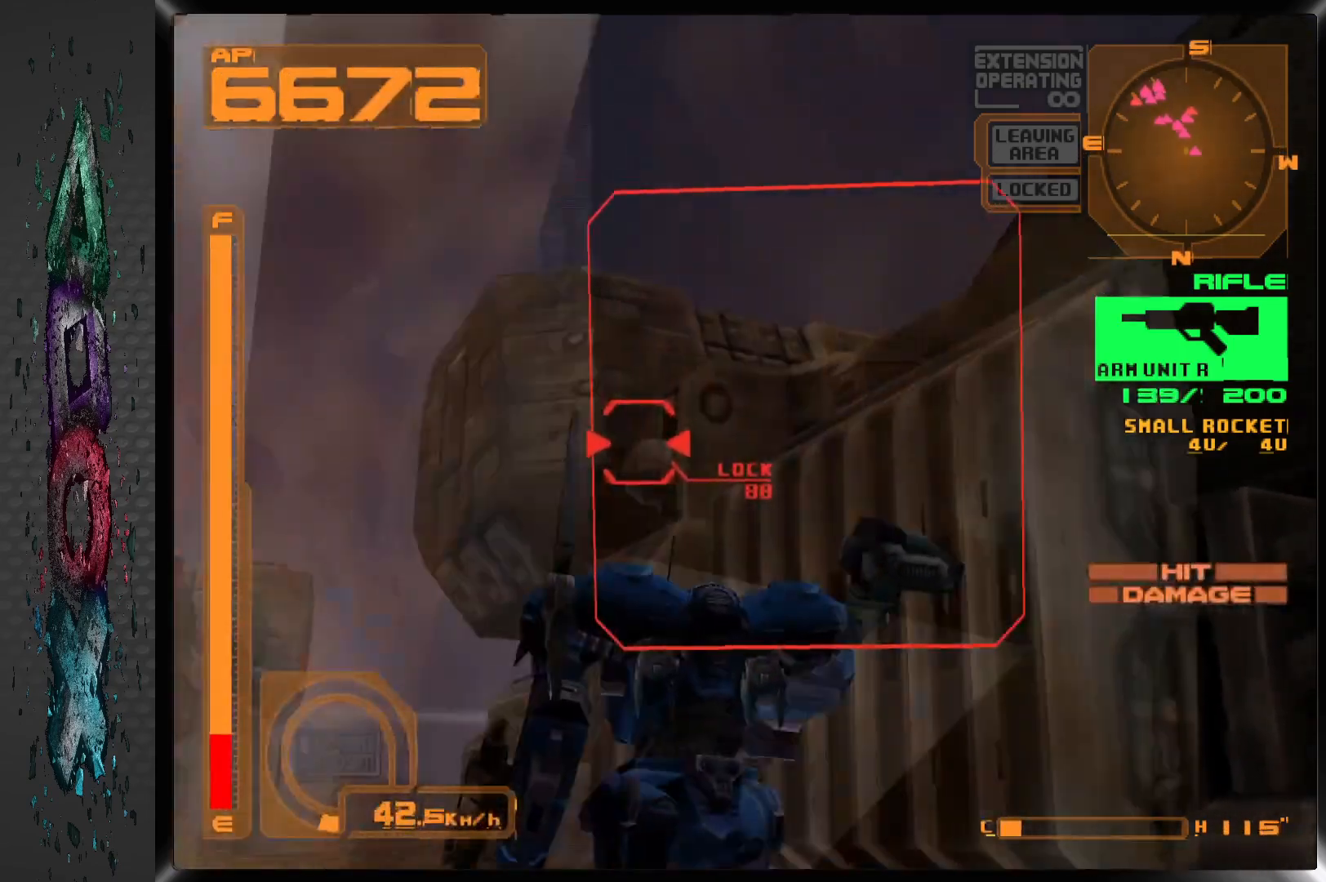
{"dt_ms": 500, "buttons": ["SQUARE", "L1", "DPAD_RIGHT"], "left_stick": "center", "right_stick": "center", "events": [[317, "DPAD_RIGHT", "down"]]}
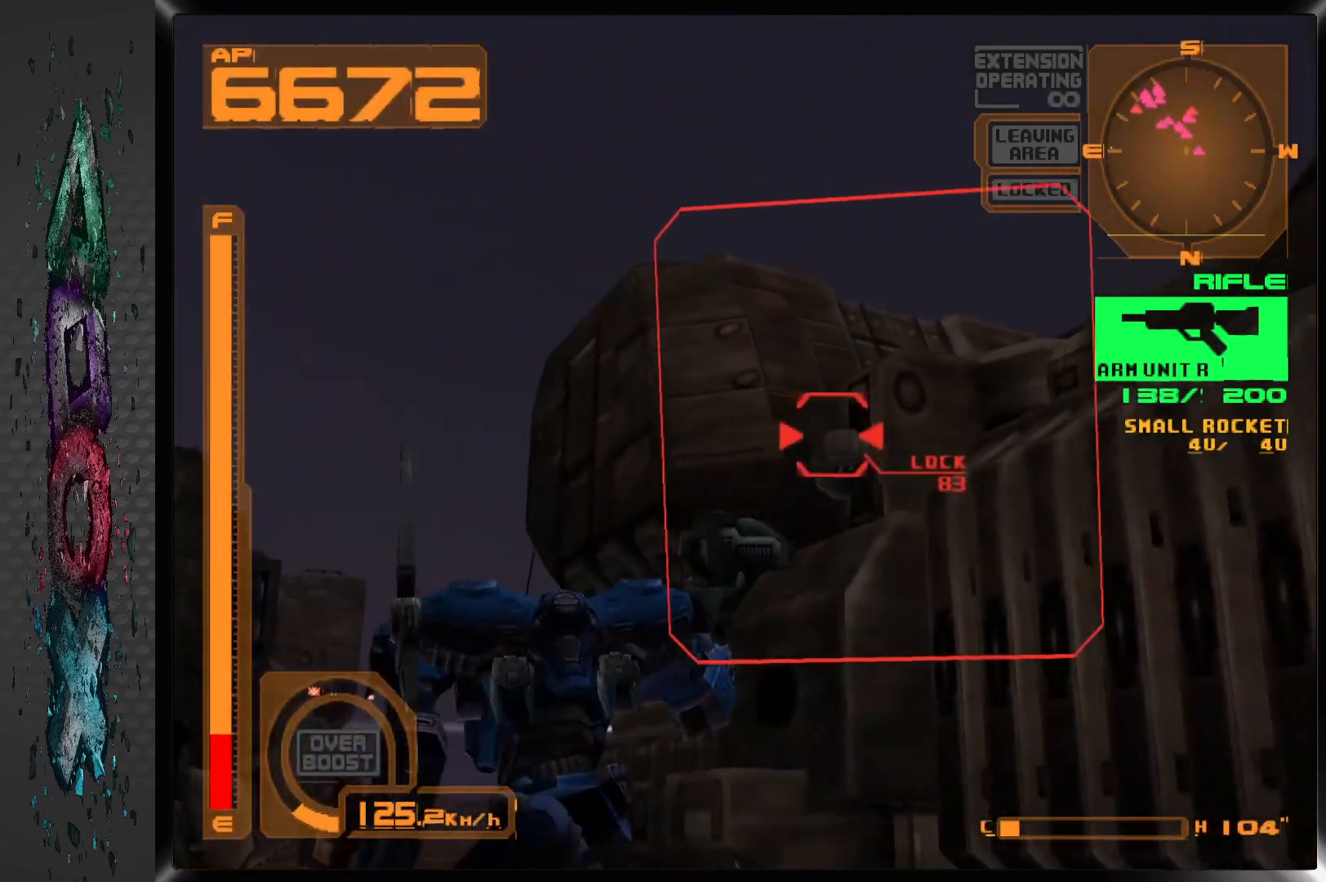
{"dt_ms": 500, "buttons": ["SQUARE", "L1"], "left_stick": "center", "right_stick": "center", "events": [[217, "DPAD_RIGHT", "up"]]}